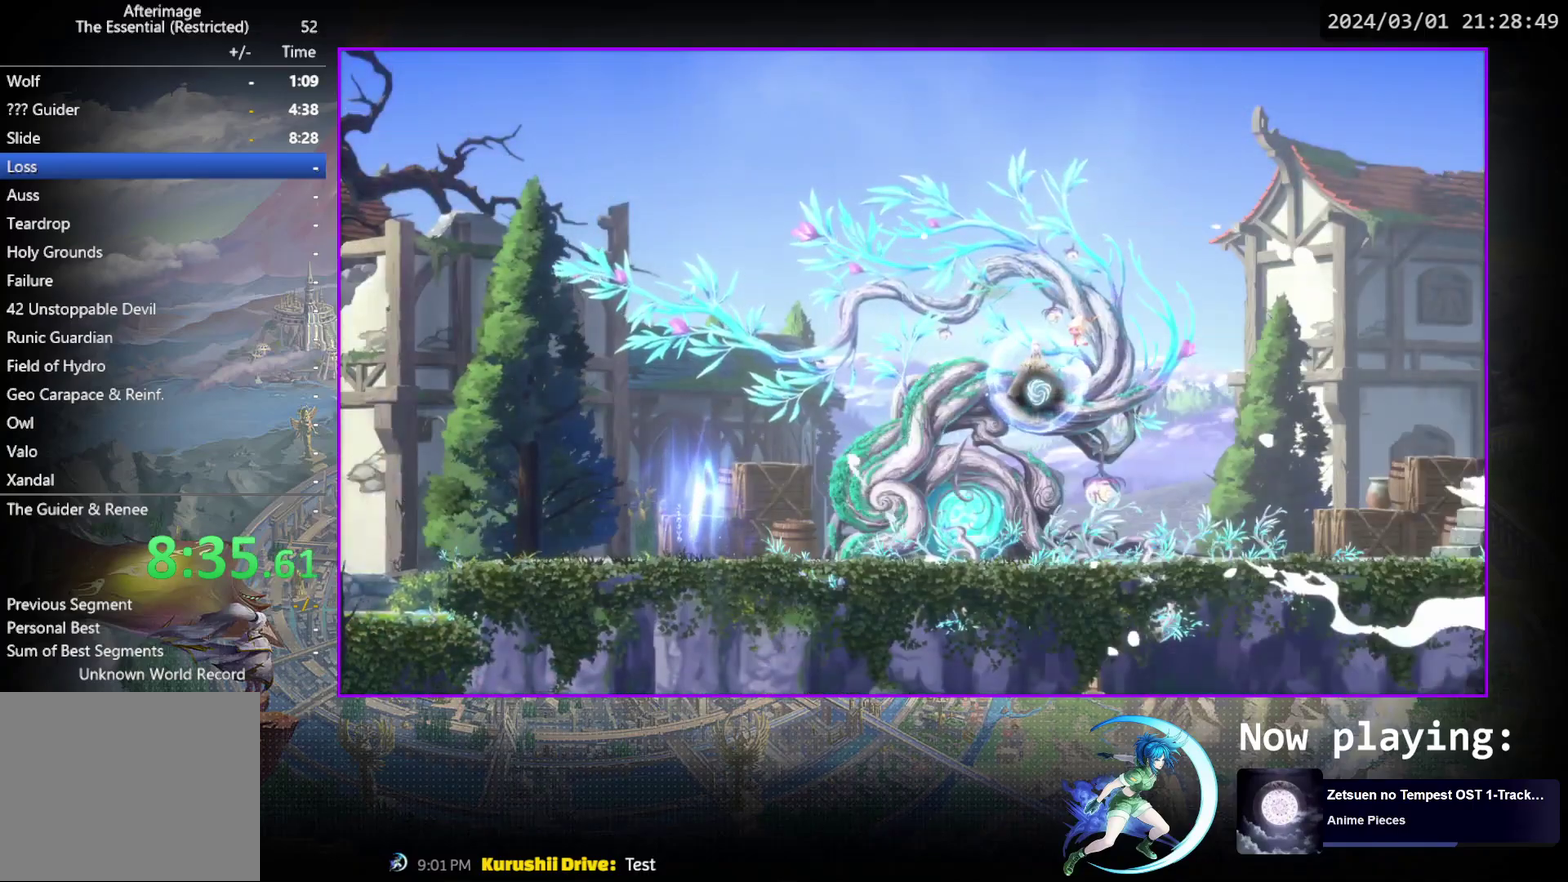
Gameplay with a controller (PlayStation layout); each line is a JSON object with the inputs held at the frame after it (dt_ms = milliseconds from this image to that frame). "events" lists button and stick changes between this image and that frame as [ms after this image, input, new state], when the widget could be followed in between. Not read: L3 R3 left_stick right_stick.
{"dt_ms": 600, "buttons": ["DPAD_DOWN", "DPAD_RIGHT"], "events": [[167, "DPAD_RIGHT", "down"], [550, "DPAD_DOWN", "down"]]}
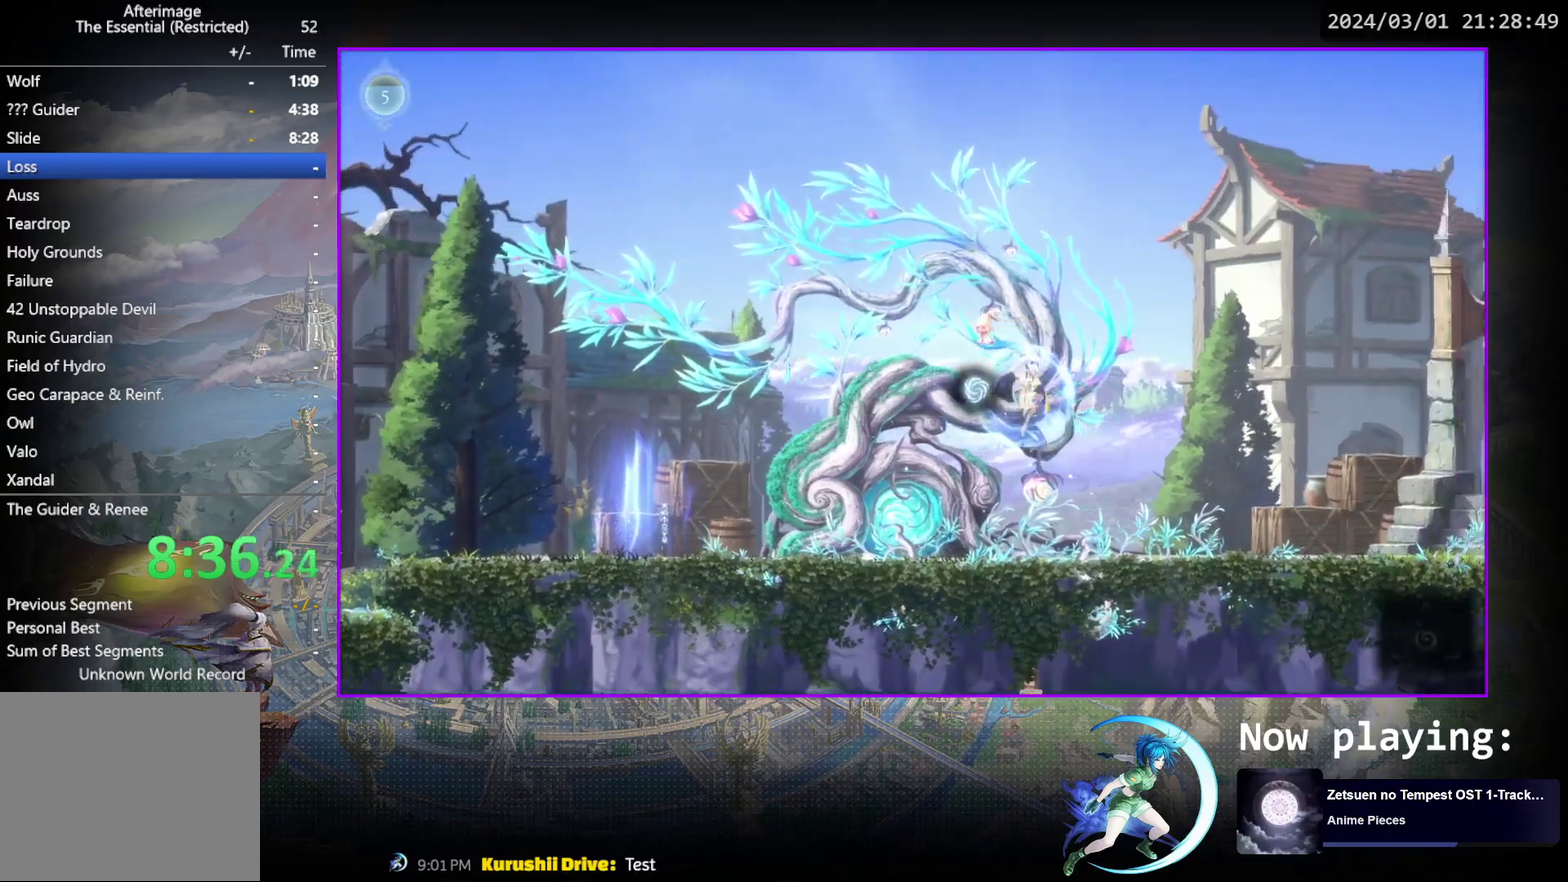
{"dt_ms": 400, "buttons": ["DPAD_DOWN", "DPAD_RIGHT"], "events": [[67, "DPAD_DOWN", "up"], [350, "R1", "down"], [383, "DPAD_DOWN", "down"], [400, "R1", "up"]]}
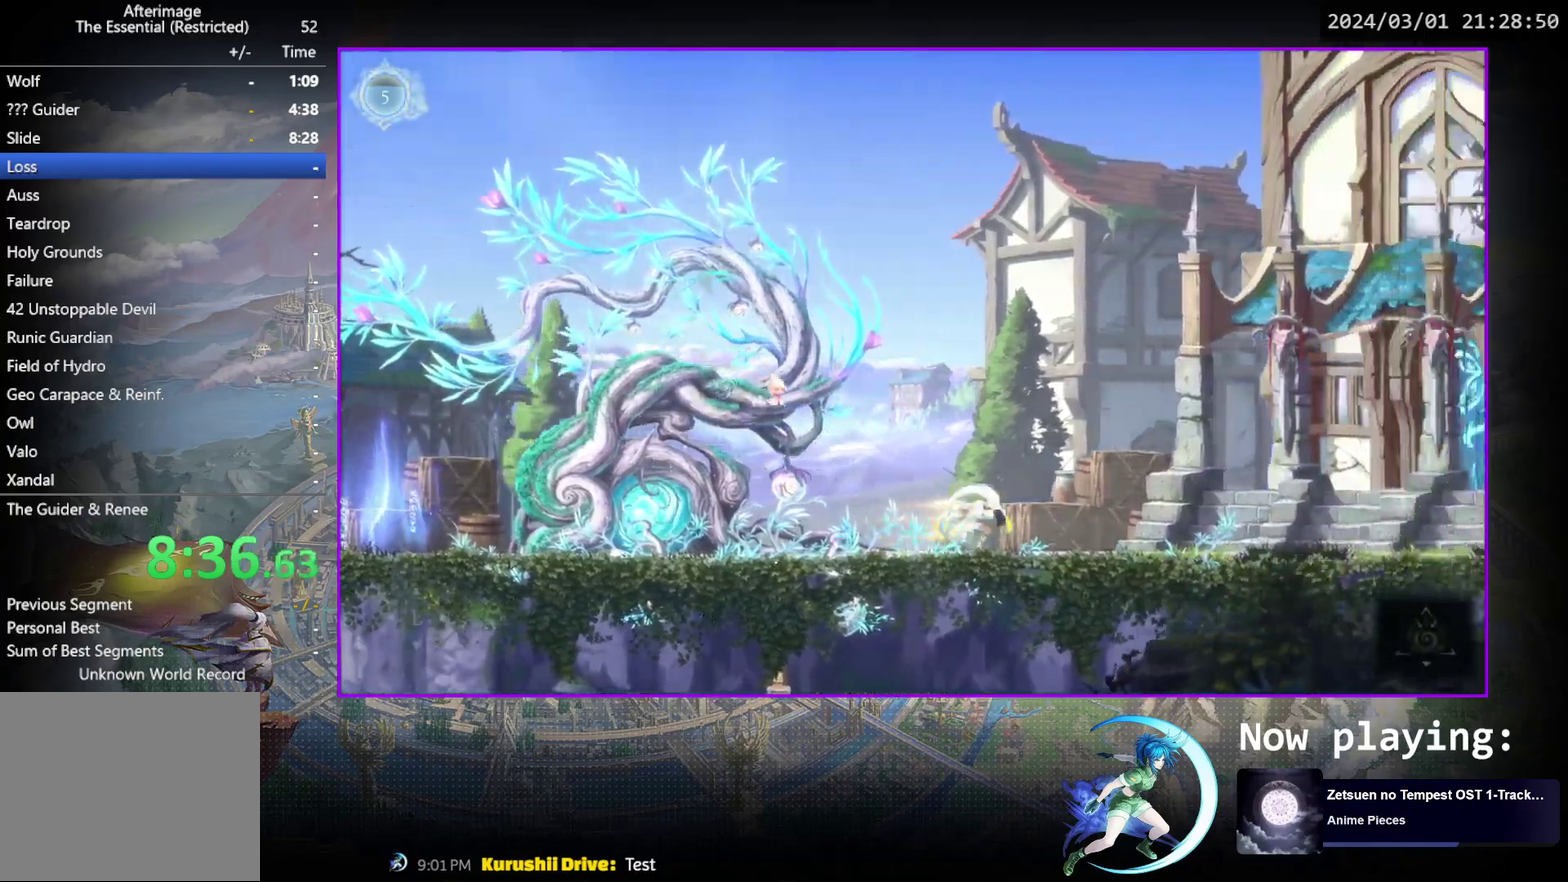
{"dt_ms": 300, "buttons": ["DPAD_RIGHT"], "events": [[50, "R1", "down"], [117, "DPAD_RIGHT", "up"], [133, "DPAD_DOWN", "up"], [167, "R1", "up"], [300, "DPAD_RIGHT", "down"]]}
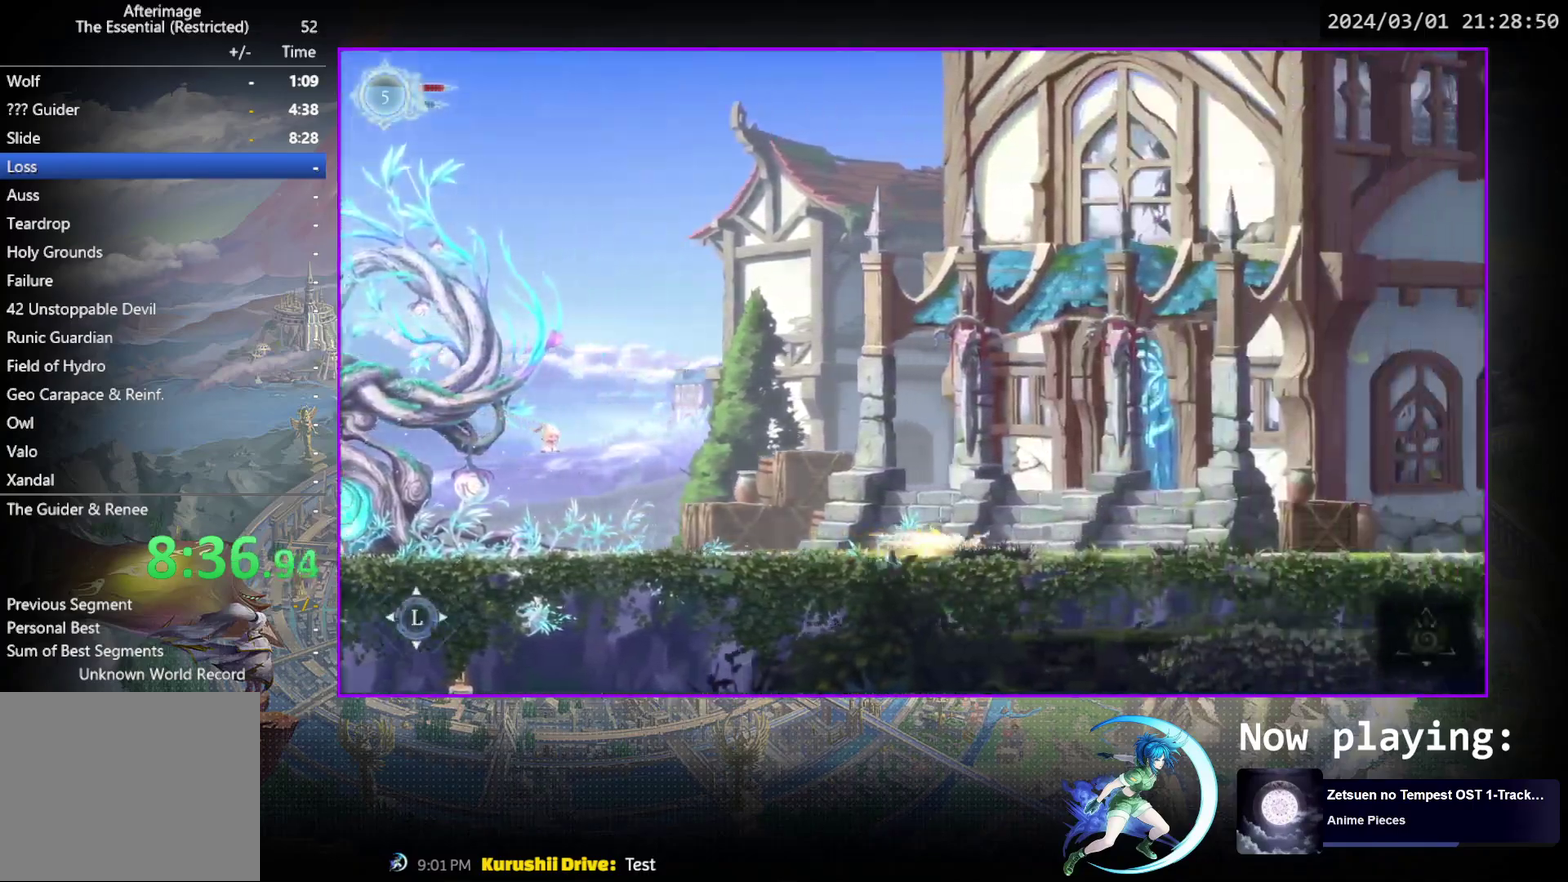
{"dt_ms": 500, "buttons": ["R1", "DPAD_RIGHT"], "events": [[83, "R1", "down"], [117, "DPAD_DOWN", "down"], [133, "R1", "up"], [183, "R1", "down"], [250, "DPAD_RIGHT", "up"], [267, "DPAD_DOWN", "up"], [300, "R1", "up"], [433, "DPAD_RIGHT", "down"], [500, "R1", "down"]]}
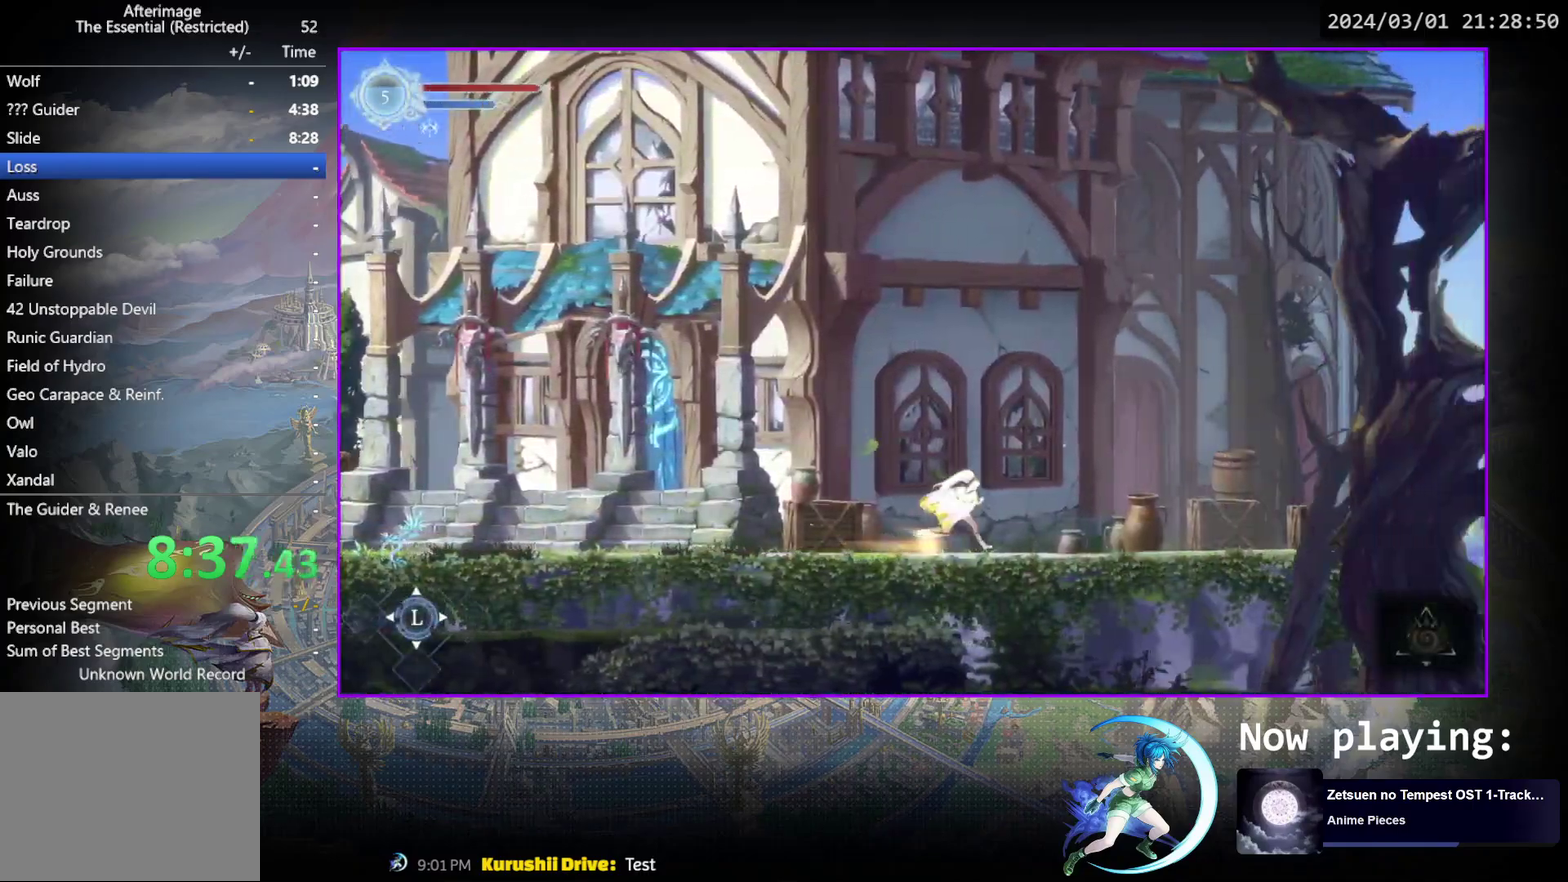
{"dt_ms": 500, "buttons": ["R1", "DPAD_RIGHT"], "events": [[67, "DPAD_DOWN", "down"], [67, "R1", "up"], [117, "R1", "down"], [200, "DPAD_RIGHT", "up"], [233, "DPAD_DOWN", "up"], [250, "R1", "up"], [400, "DPAD_RIGHT", "down"], [483, "R1", "down"]]}
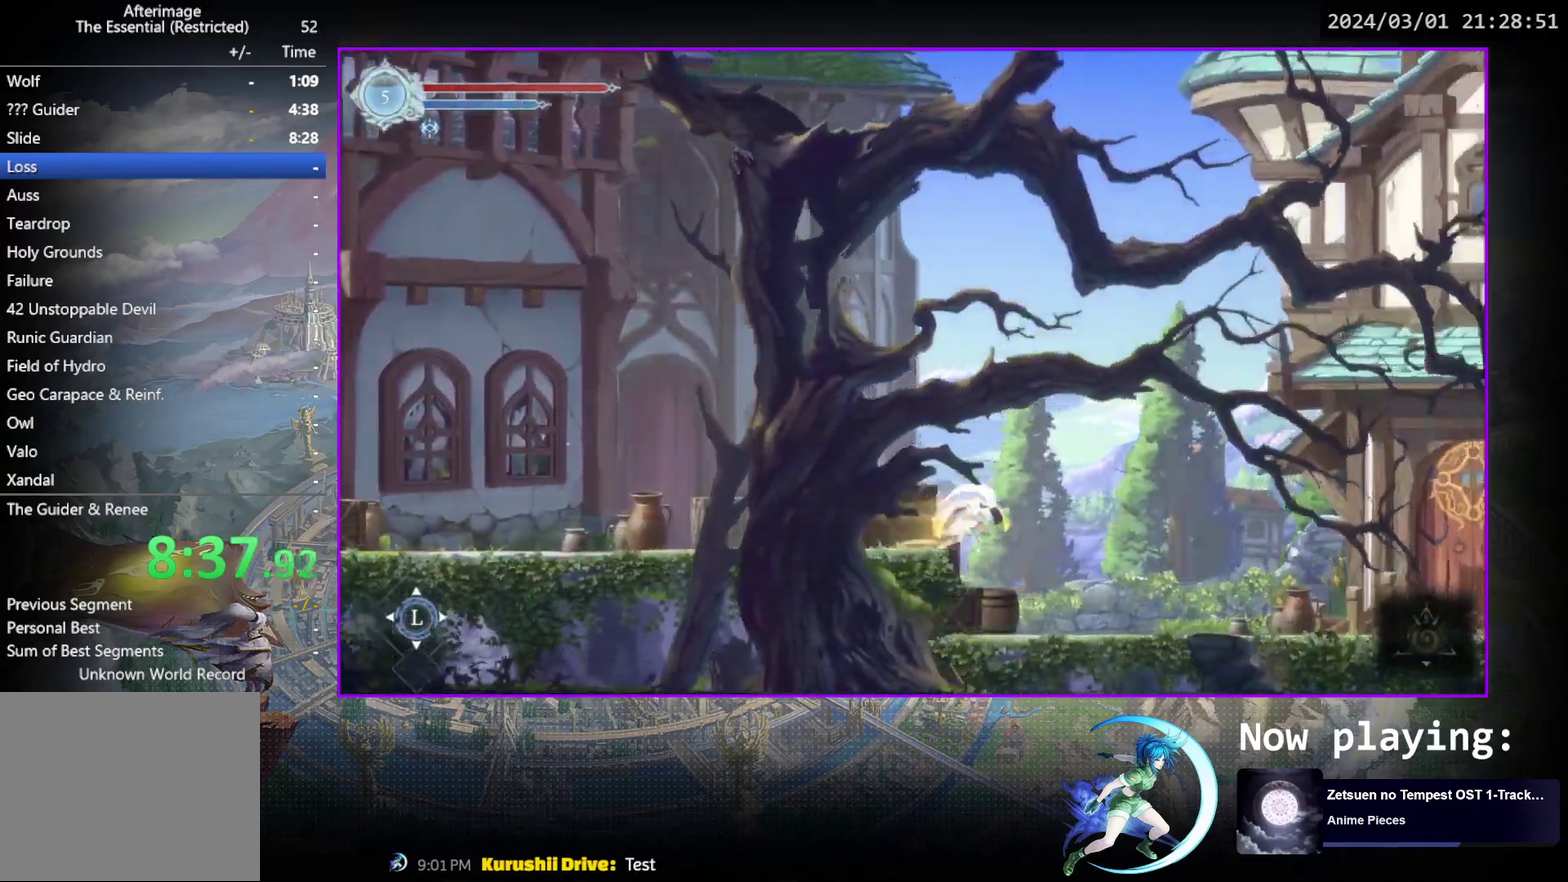
{"dt_ms": 700, "buttons": ["R1", "DPAD_RIGHT"], "events": [[150, "R1", "up"], [700, "R1", "down"]]}
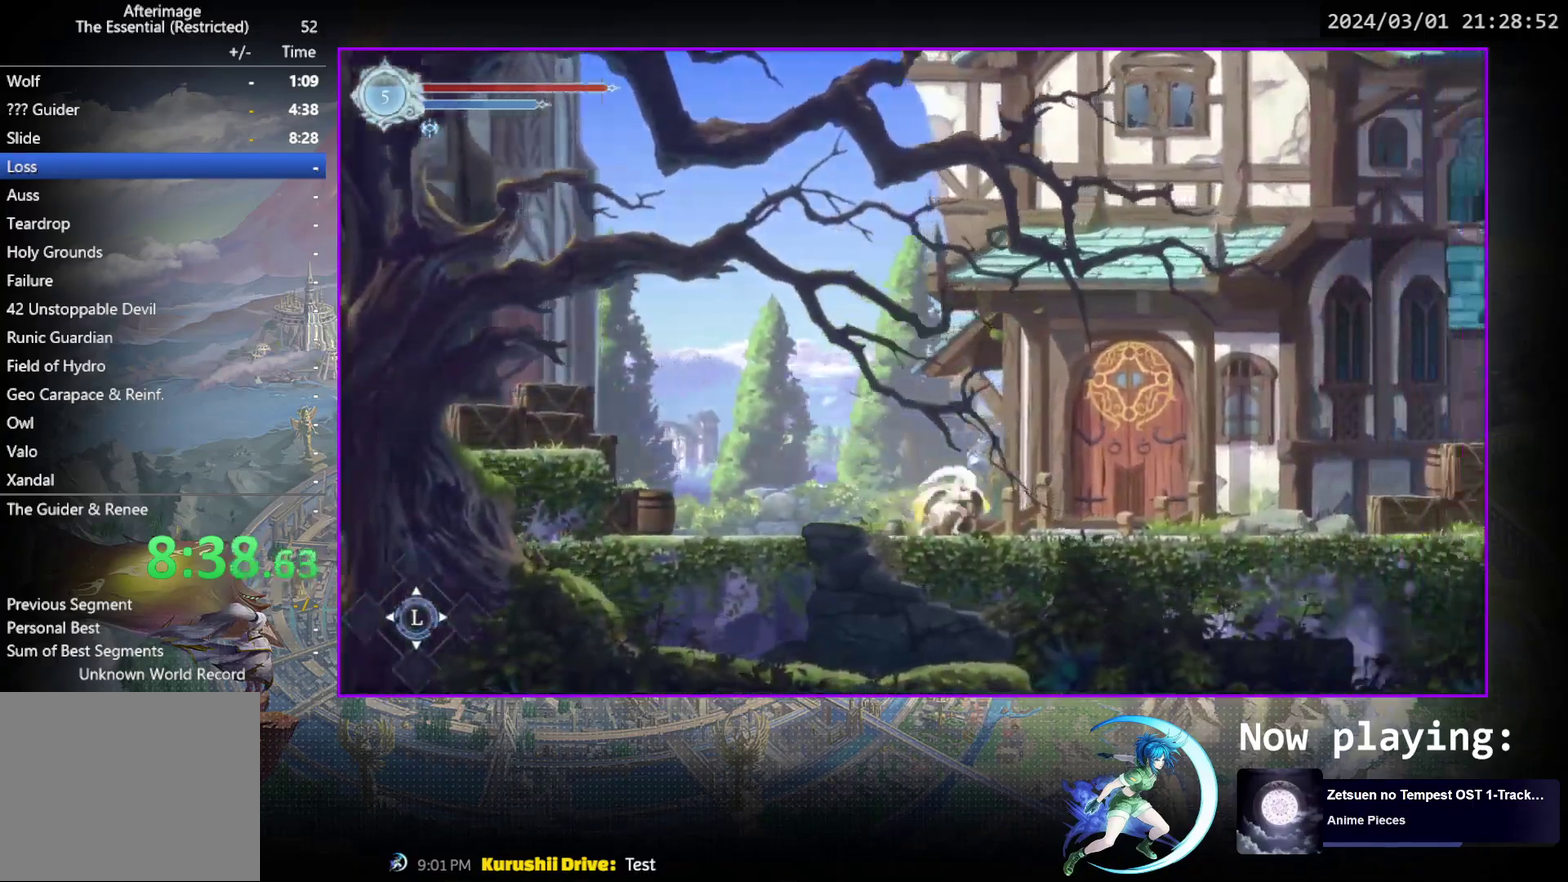
{"dt_ms": 300, "buttons": [], "events": [[50, "DPAD_DOWN", "down"], [67, "R1", "up"], [117, "R1", "down"], [167, "DPAD_RIGHT", "up"], [200, "DPAD_DOWN", "up"], [250, "R1", "up"]]}
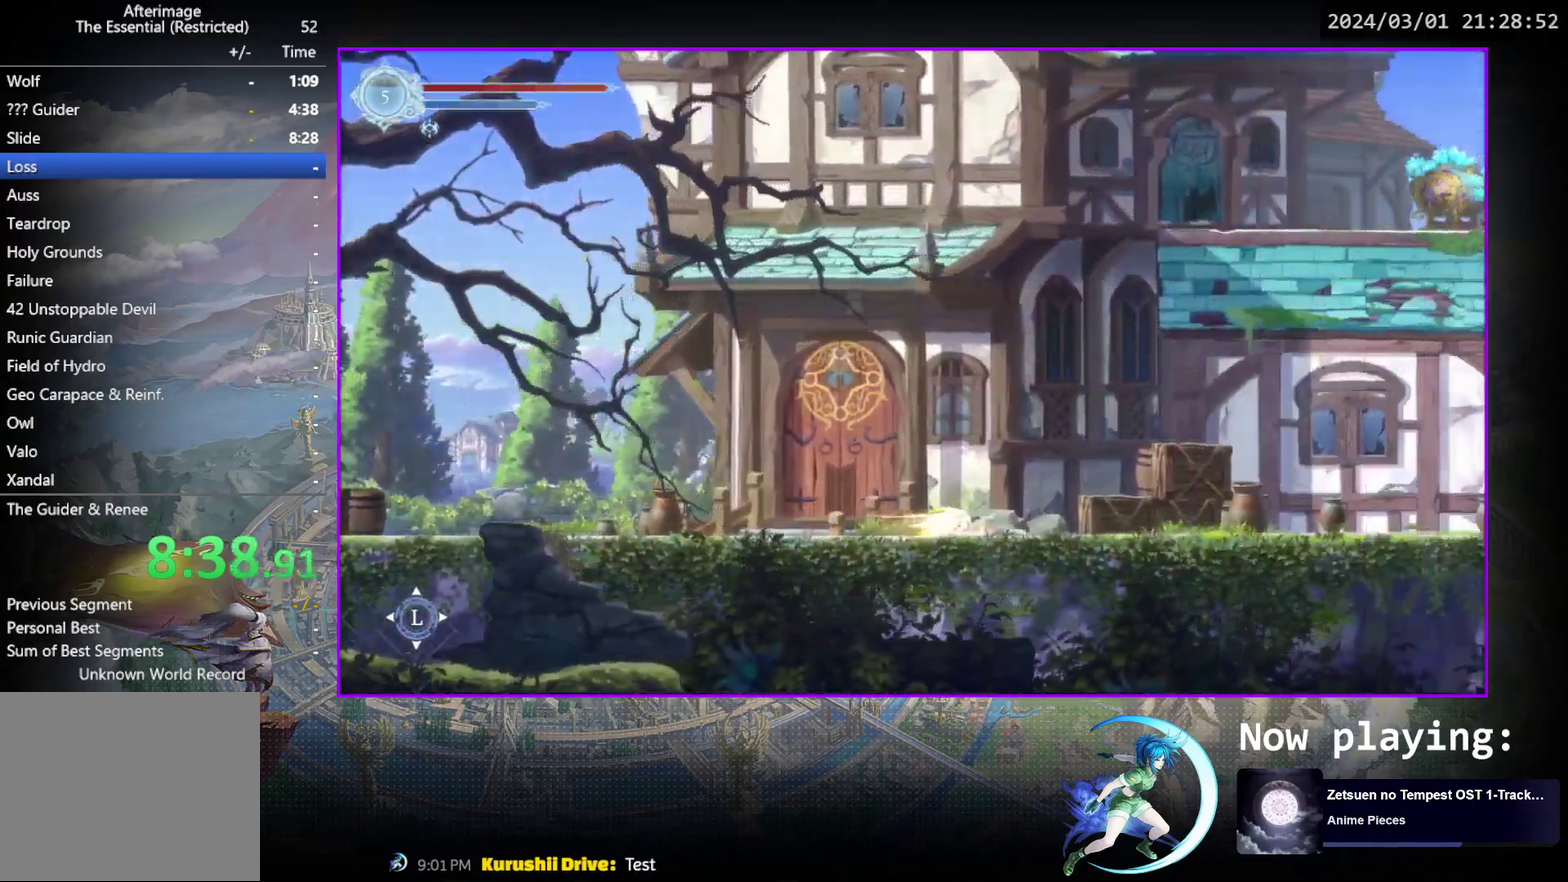
{"dt_ms": 600, "buttons": ["DPAD_RIGHT"], "events": [[83, "DPAD_RIGHT", "down"], [167, "R1", "down"], [200, "DPAD_DOWN", "down"], [217, "R1", "up"], [267, "R1", "down"], [333, "DPAD_RIGHT", "up"], [367, "DPAD_DOWN", "up"], [400, "R1", "up"], [550, "DPAD_RIGHT", "down"]]}
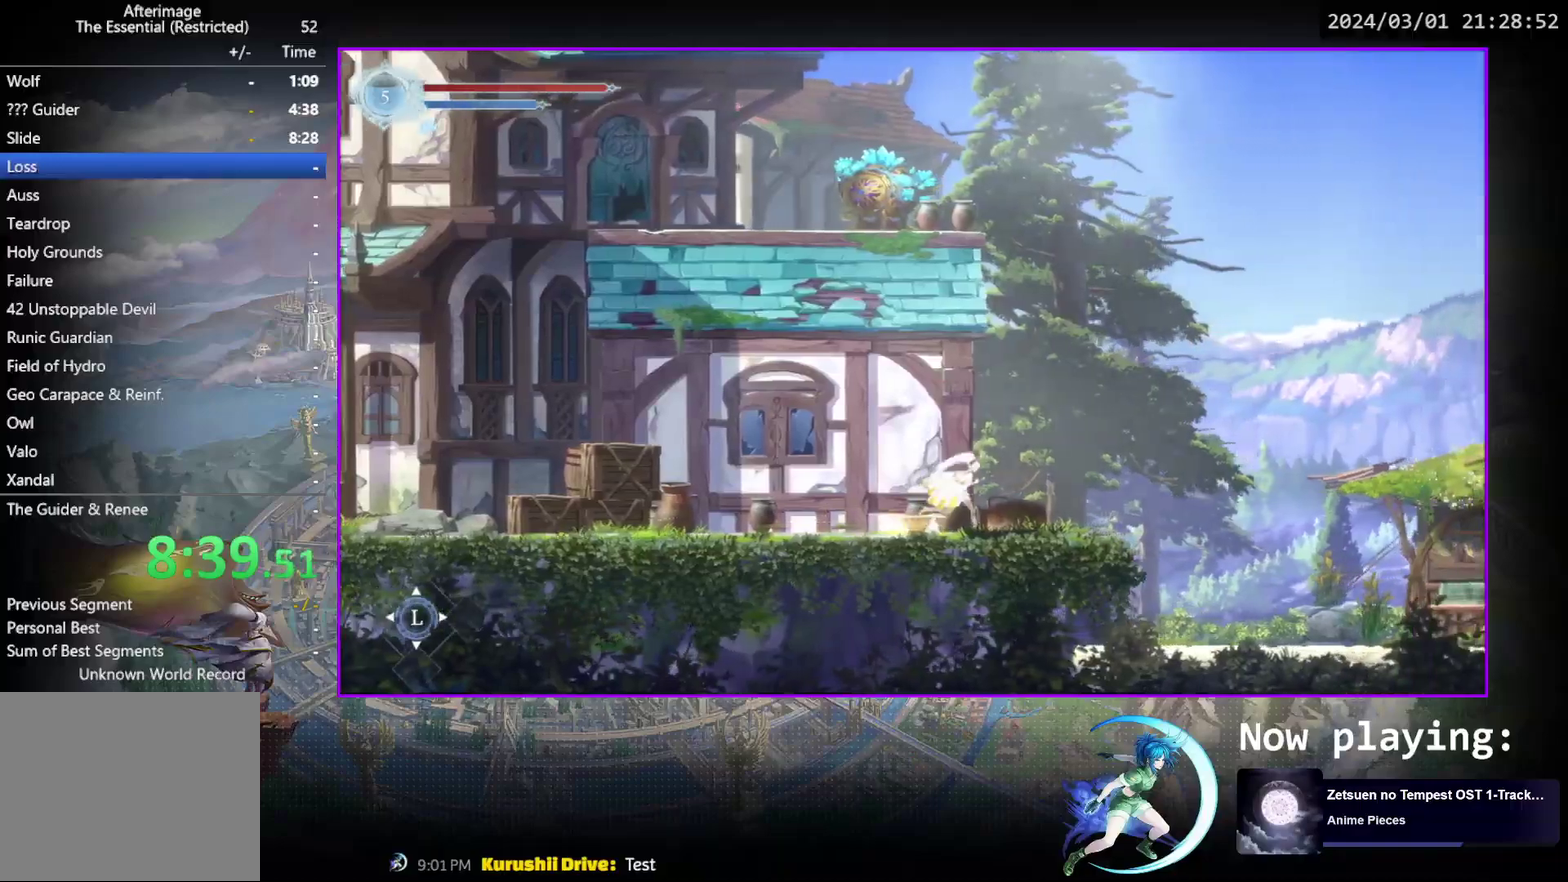
{"dt_ms": 600, "buttons": ["DPAD_RIGHT"], "events": [[67, "R1", "down"], [267, "R1", "up"]]}
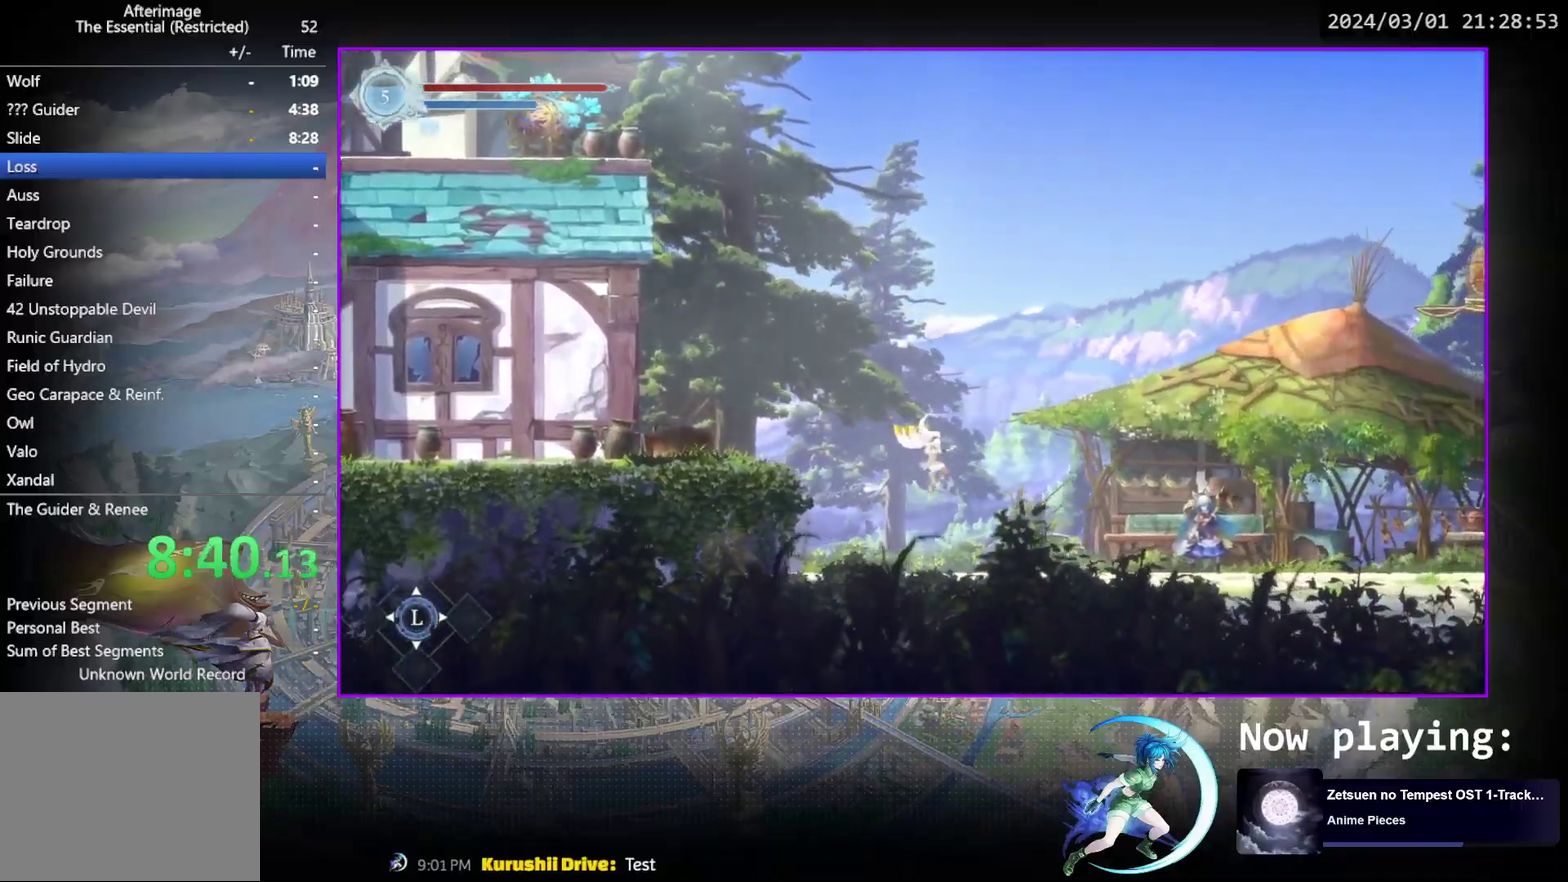
{"dt_ms": 500, "buttons": [], "events": [[217, "R1", "down"], [233, "DPAD_DOWN", "down"], [350, "DPAD_RIGHT", "up"], [400, "DPAD_DOWN", "up"], [450, "R1", "up"]]}
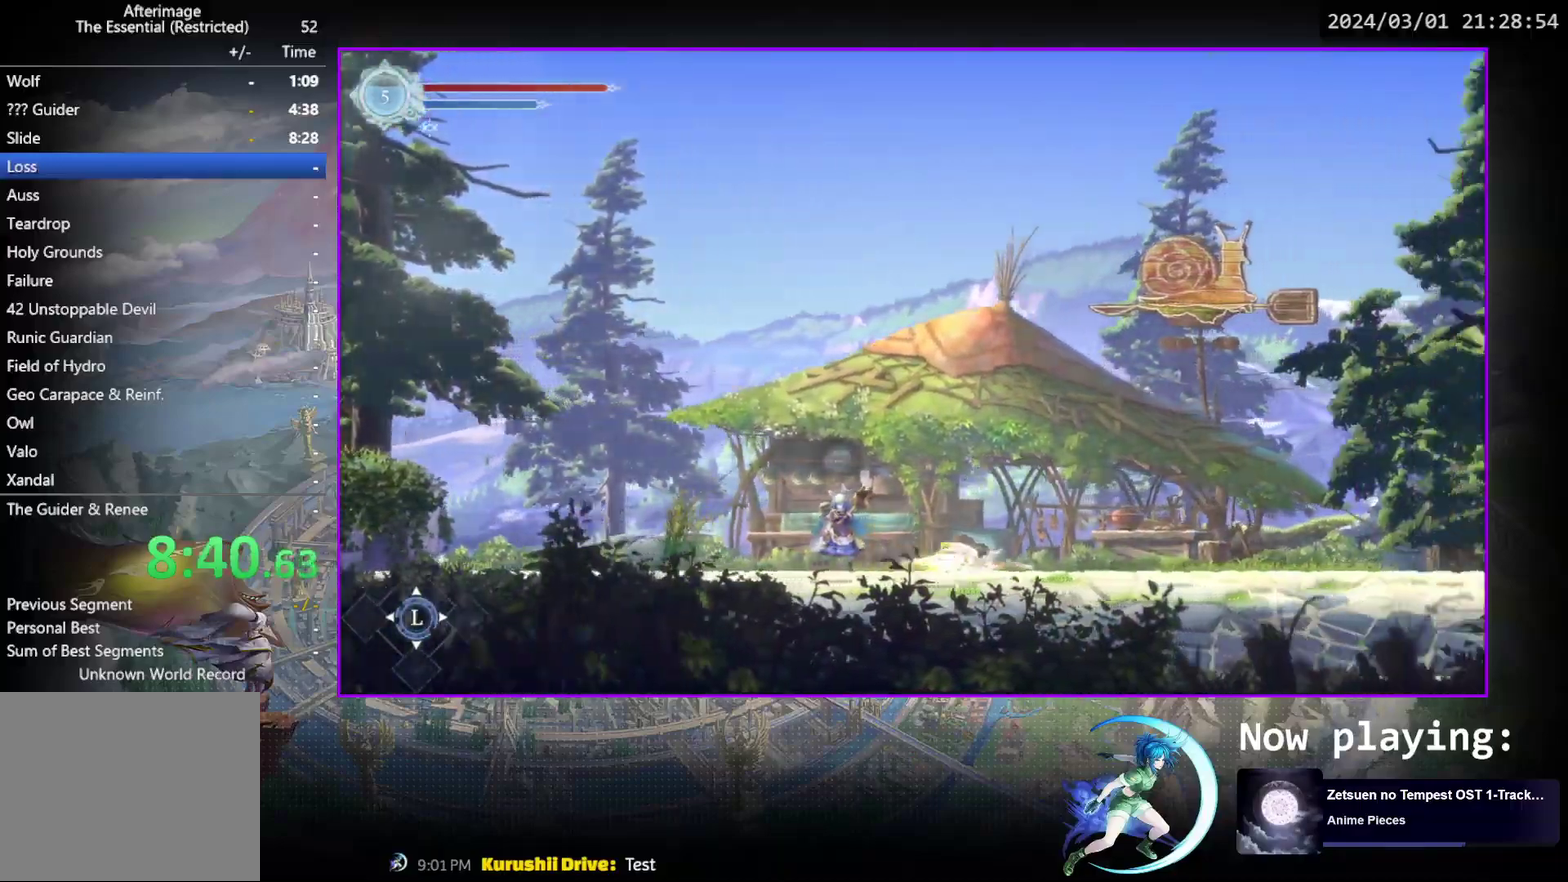
{"dt_ms": 600, "buttons": ["R1", "DPAD_RIGHT"], "events": [[83, "DPAD_RIGHT", "down"], [167, "DPAD_DOWN", "down"], [250, "R1", "down"], [300, "DPAD_RIGHT", "up"], [317, "DPAD_DOWN", "up"], [383, "R1", "up"], [533, "DPAD_RIGHT", "down"], [600, "R1", "down"]]}
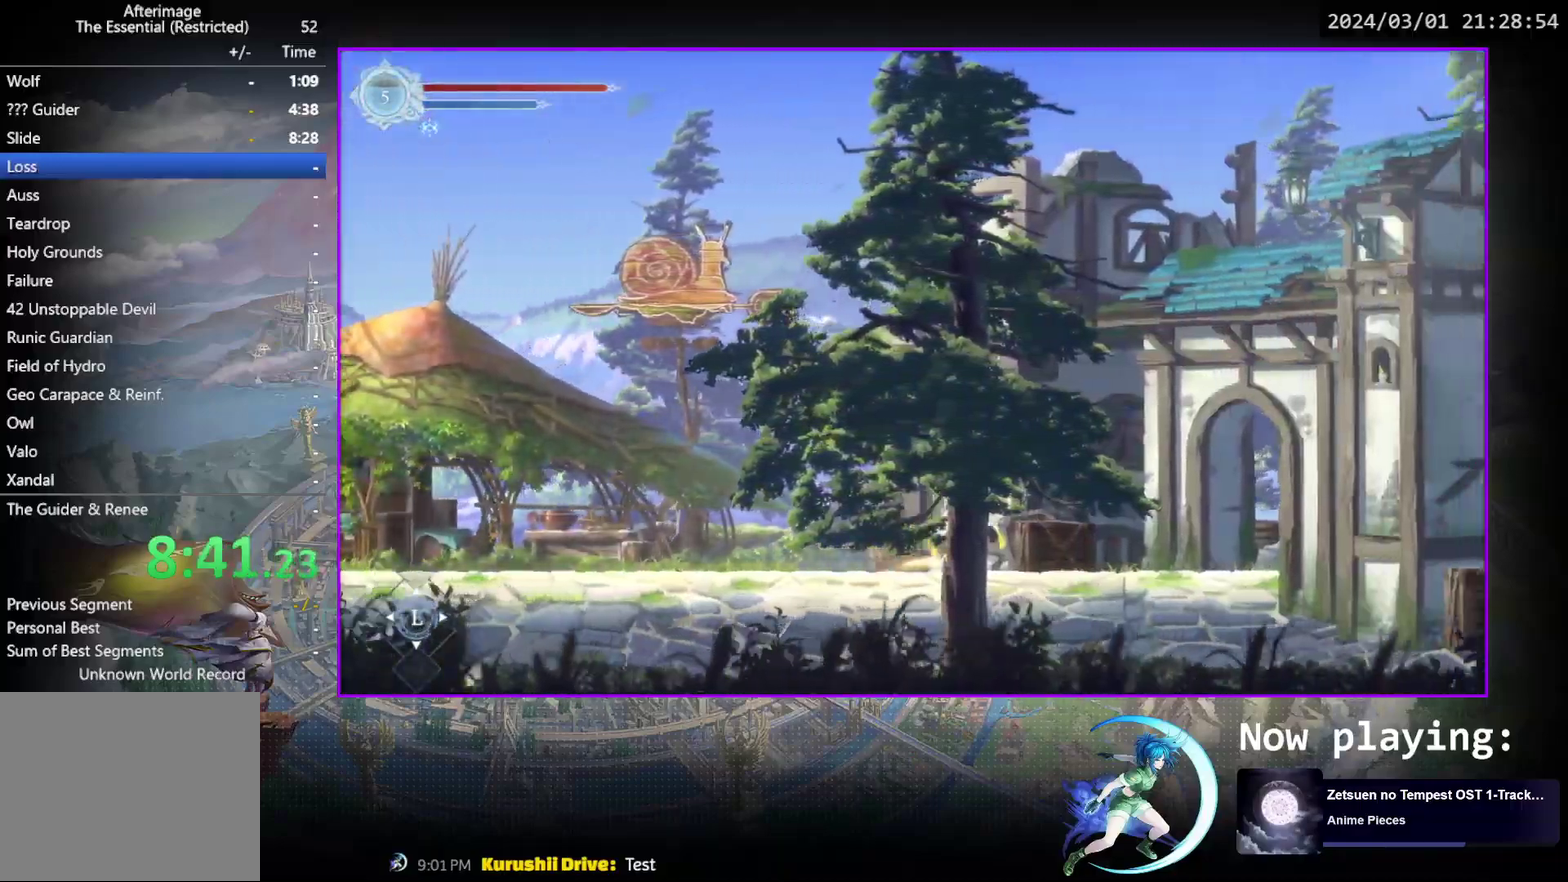
{"dt_ms": 400, "buttons": ["DPAD_RIGHT"], "events": [[33, "DPAD_DOWN", "down"], [50, "R1", "up"], [133, "R1", "down"], [150, "DPAD_RIGHT", "up"], [183, "DPAD_DOWN", "up"], [250, "R1", "up"], [400, "DPAD_RIGHT", "down"]]}
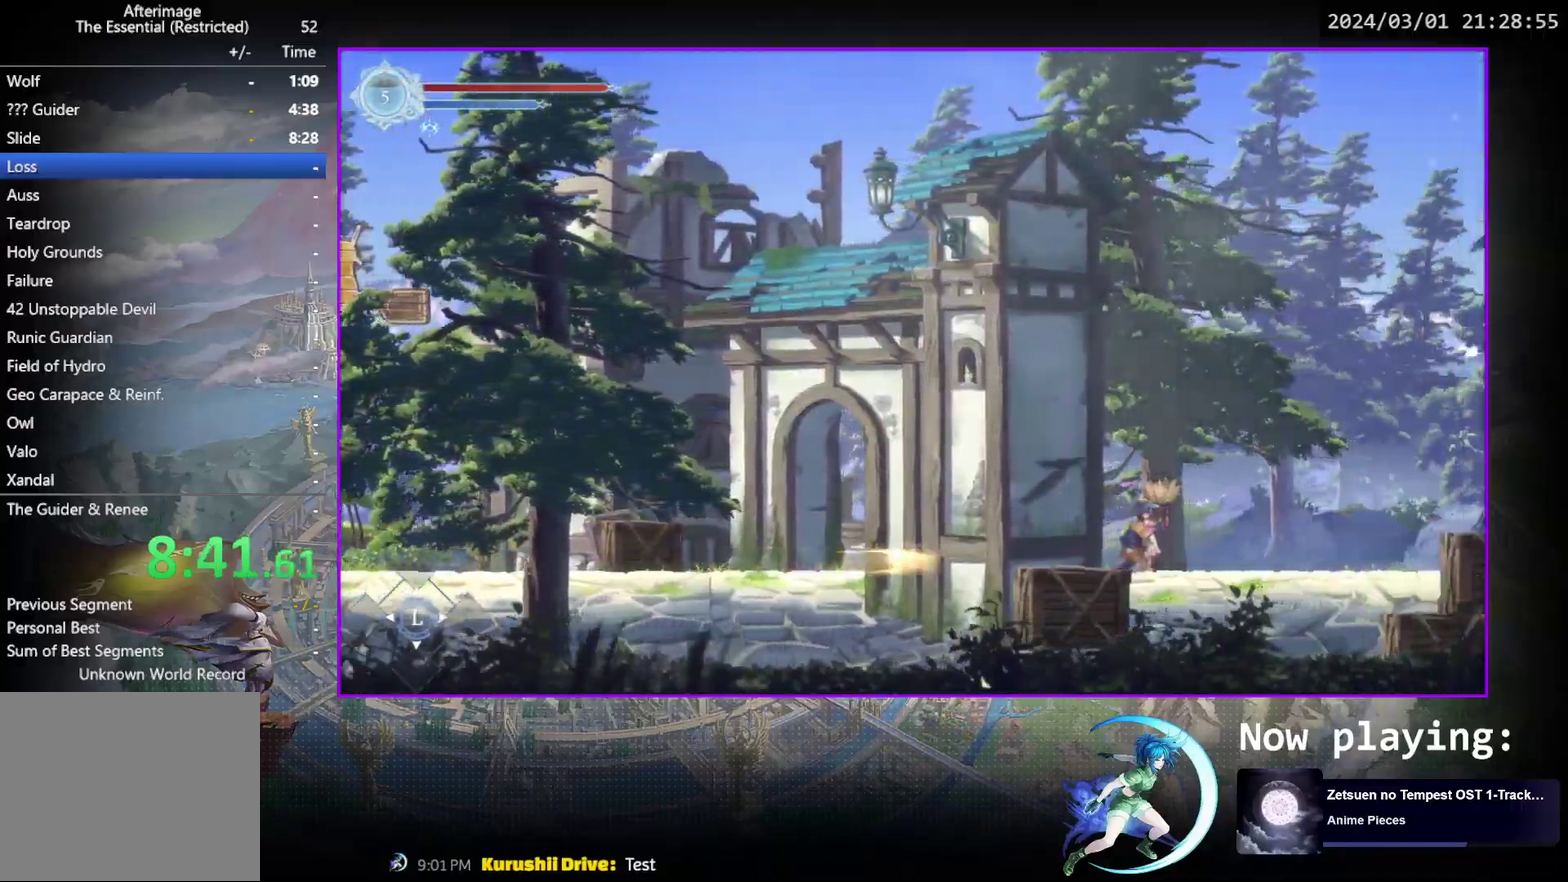
{"dt_ms": 600, "buttons": ["DPAD_DOWN", "DPAD_RIGHT"], "events": [[50, "R1", "down"], [67, "DPAD_DOWN", "down"], [117, "R1", "up"], [167, "R1", "down"], [200, "DPAD_RIGHT", "up"], [250, "DPAD_DOWN", "up"], [300, "R1", "up"], [483, "DPAD_RIGHT", "down"], [500, "R1", "down"], [517, "DPAD_DOWN", "down"], [567, "R1", "up"]]}
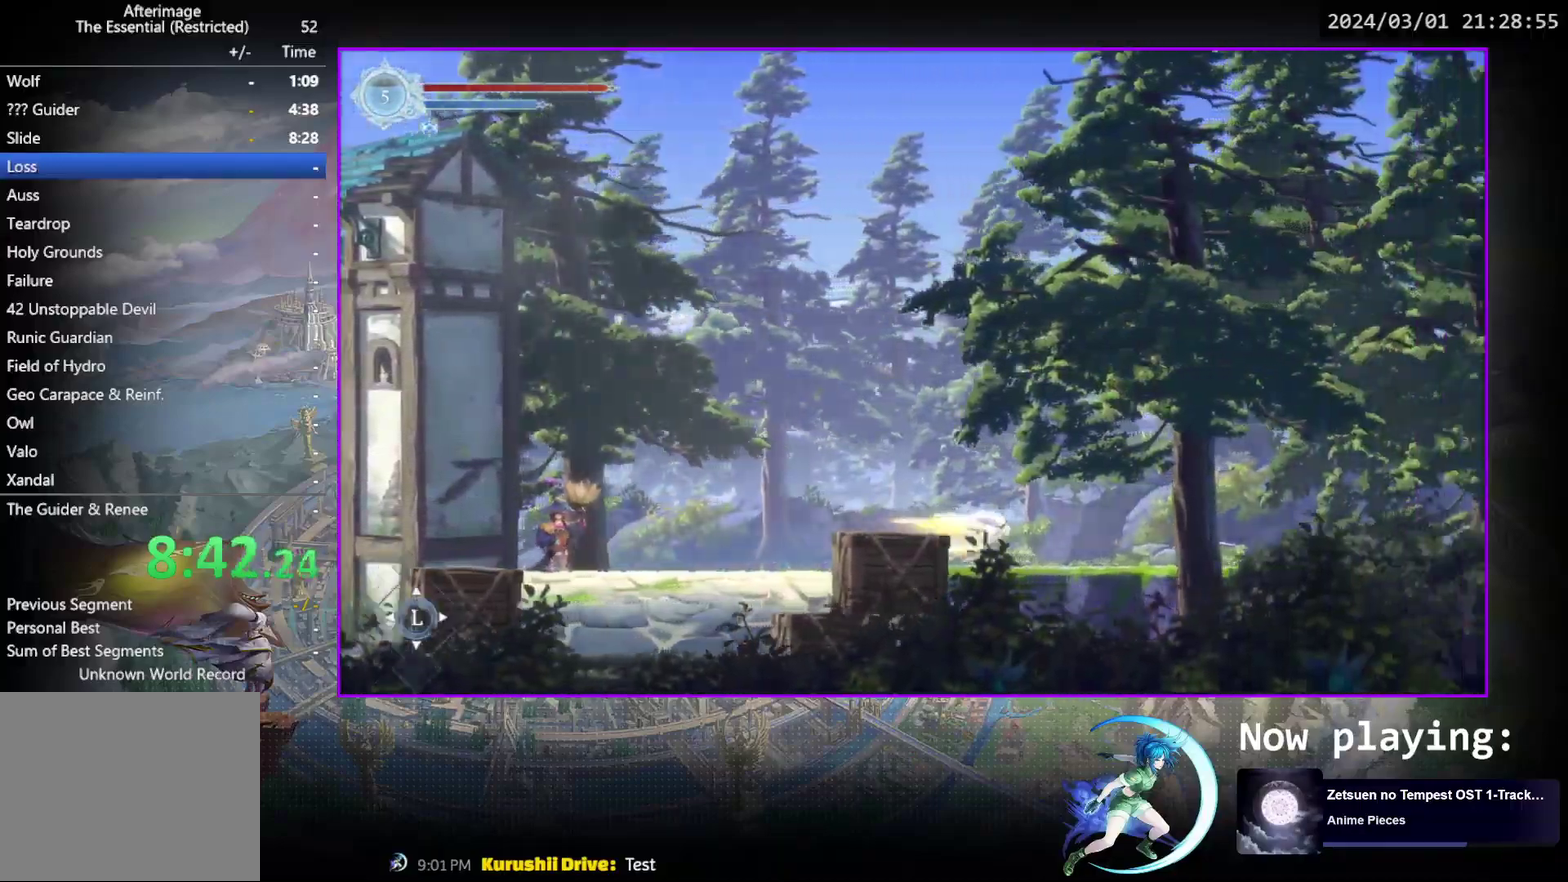
{"dt_ms": 600, "buttons": ["R1"], "events": [[17, "R1", "down"], [67, "DPAD_RIGHT", "up"], [117, "DPAD_DOWN", "up"], [167, "R1", "up"], [317, "DPAD_RIGHT", "down"], [367, "R1", "down"], [383, "DPAD_DOWN", "down"], [433, "R1", "up"], [483, "R1", "down"], [533, "DPAD_RIGHT", "up"], [567, "DPAD_DOWN", "up"]]}
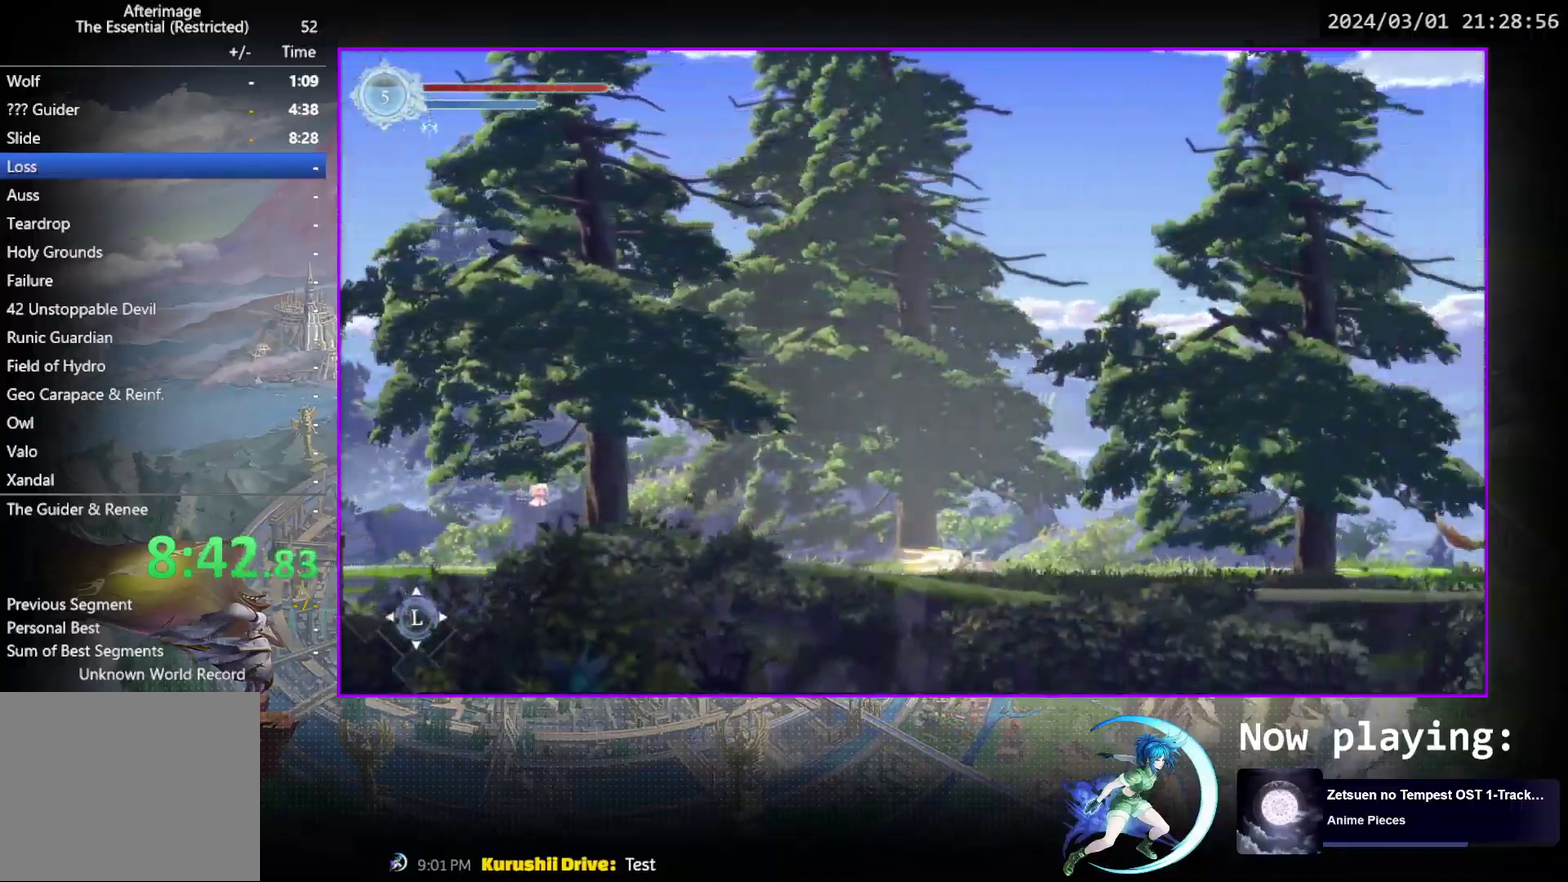
{"dt_ms": 300, "buttons": ["R1", "DPAD_RIGHT"], "events": [[17, "R1", "up"], [150, "DPAD_RIGHT", "down"], [283, "R1", "down"]]}
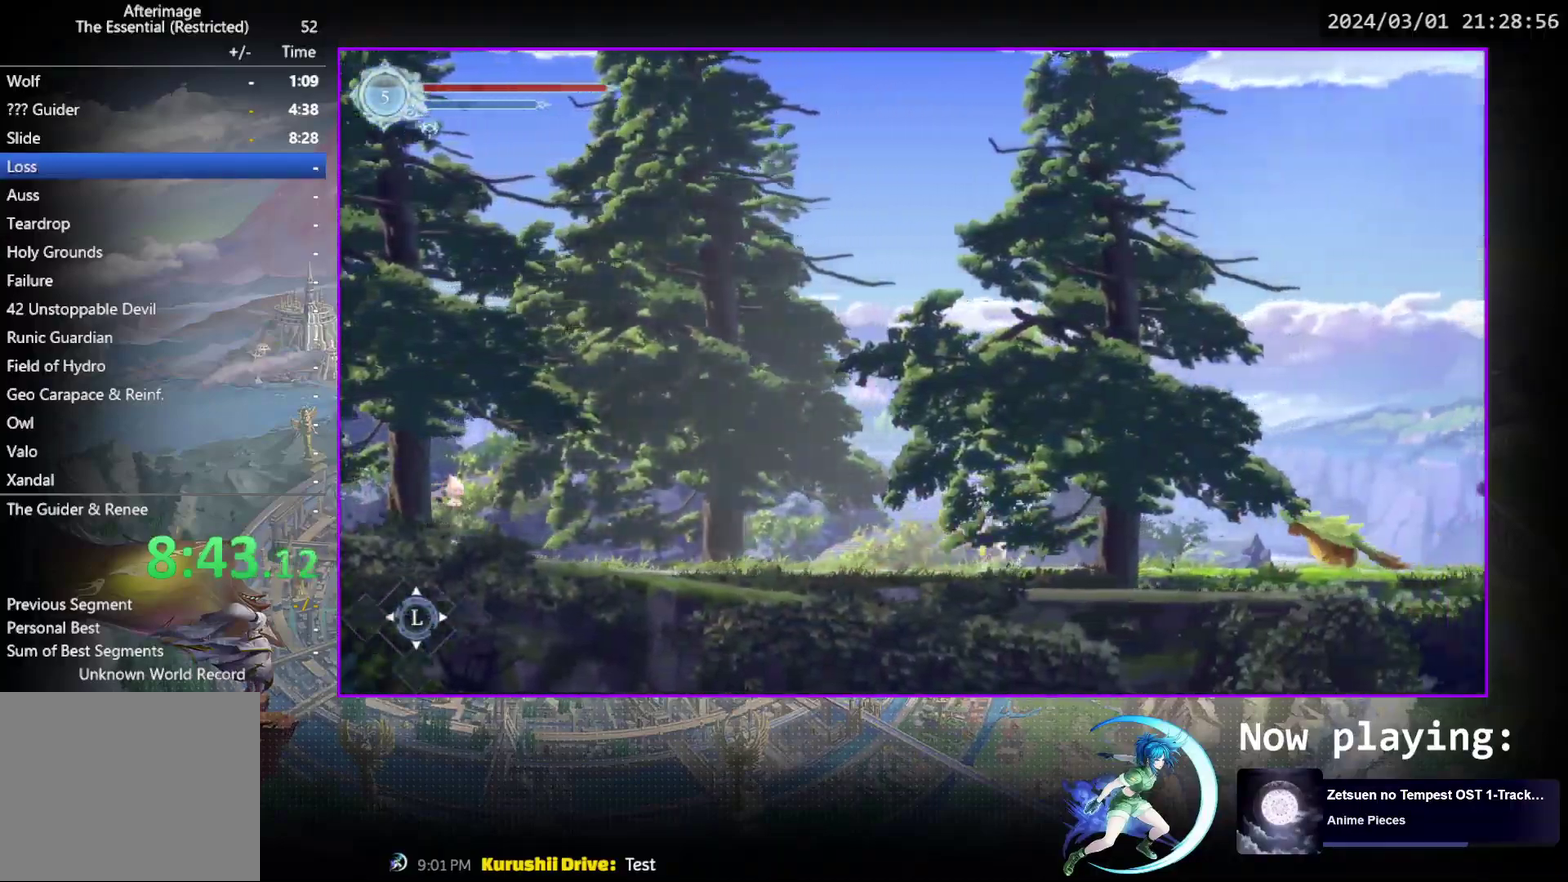
{"dt_ms": 400, "buttons": ["CROSS"], "events": [[100, "DPAD_RIGHT", "up"], [100, "R1", "up"], [333, "CROSS", "down"]]}
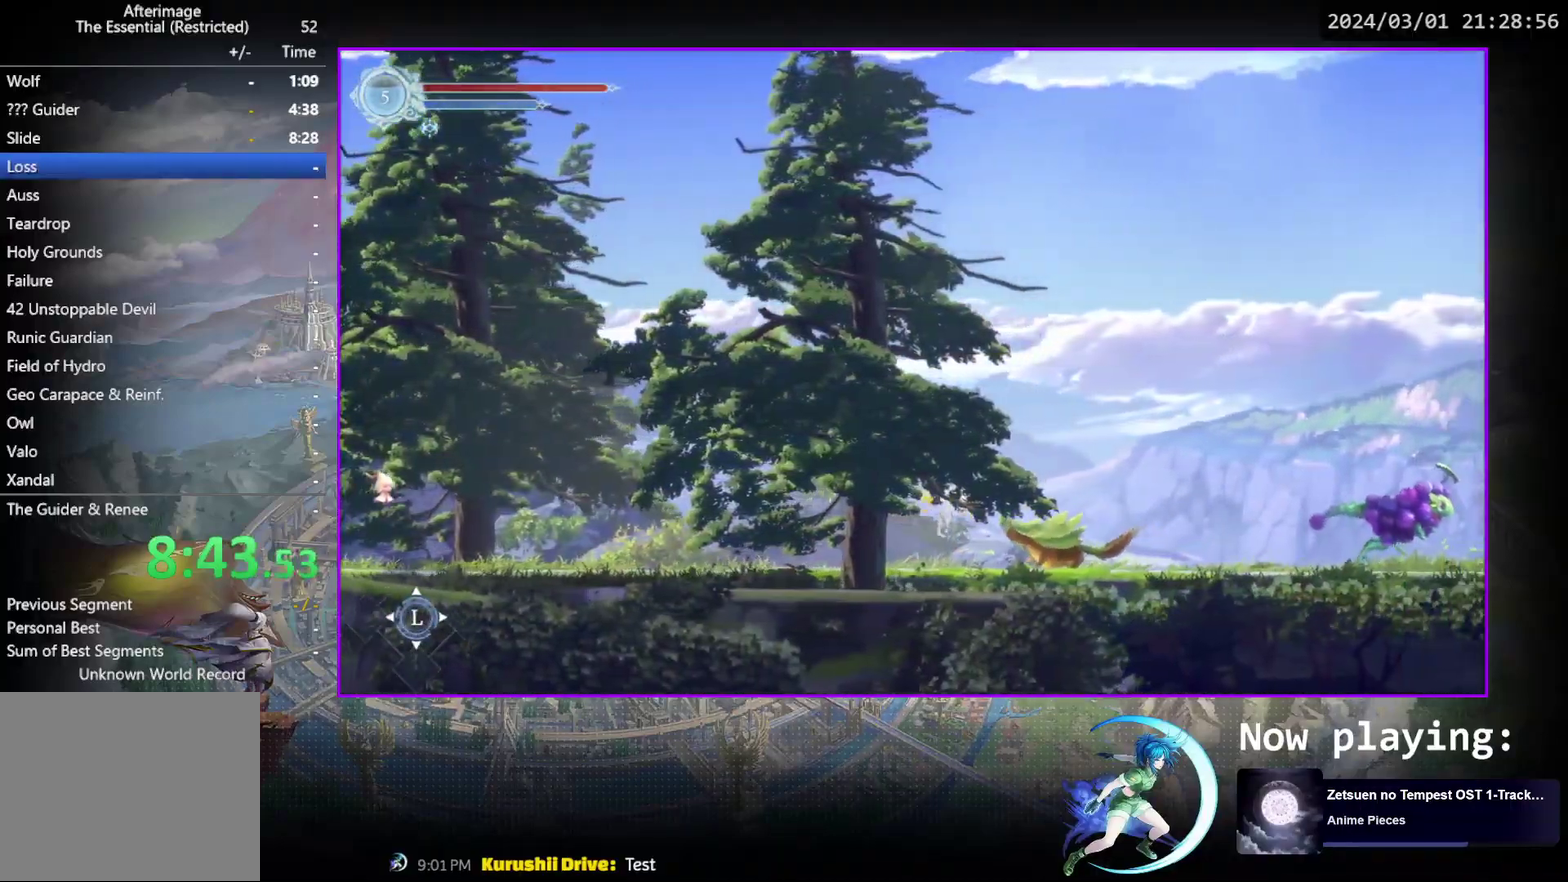
{"dt_ms": 600, "buttons": ["DPAD_RIGHT"], "events": [[83, "DPAD_RIGHT", "down"], [133, "CROSS", "up"], [150, "R1", "down"], [333, "R1", "up"]]}
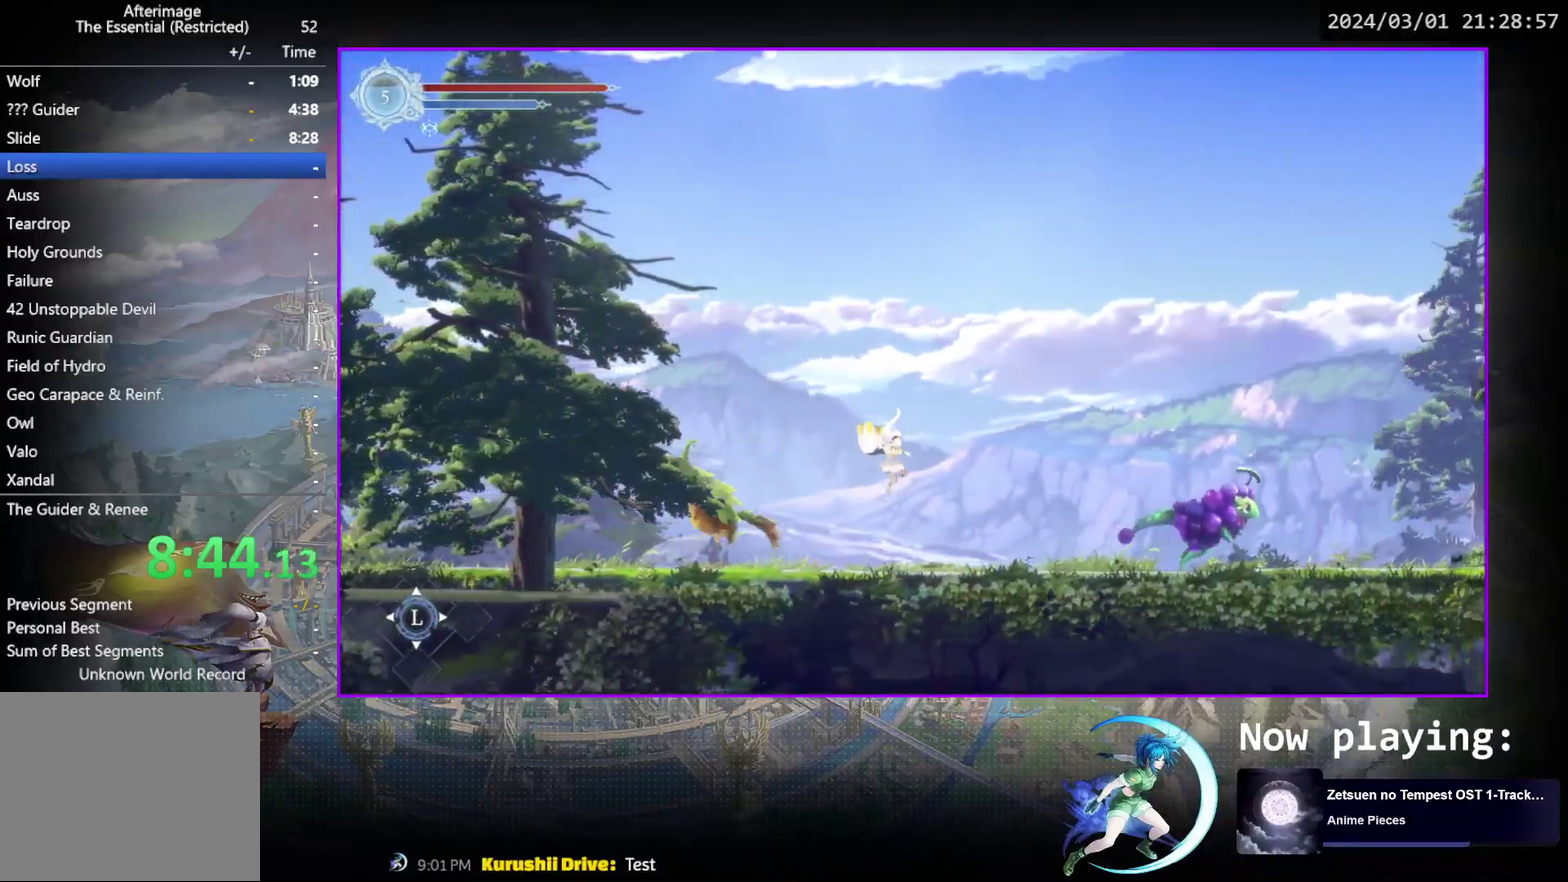
{"dt_ms": 500, "buttons": ["DPAD_RIGHT"], "events": [[267, "CROSS", "down"], [483, "CROSS", "up"]]}
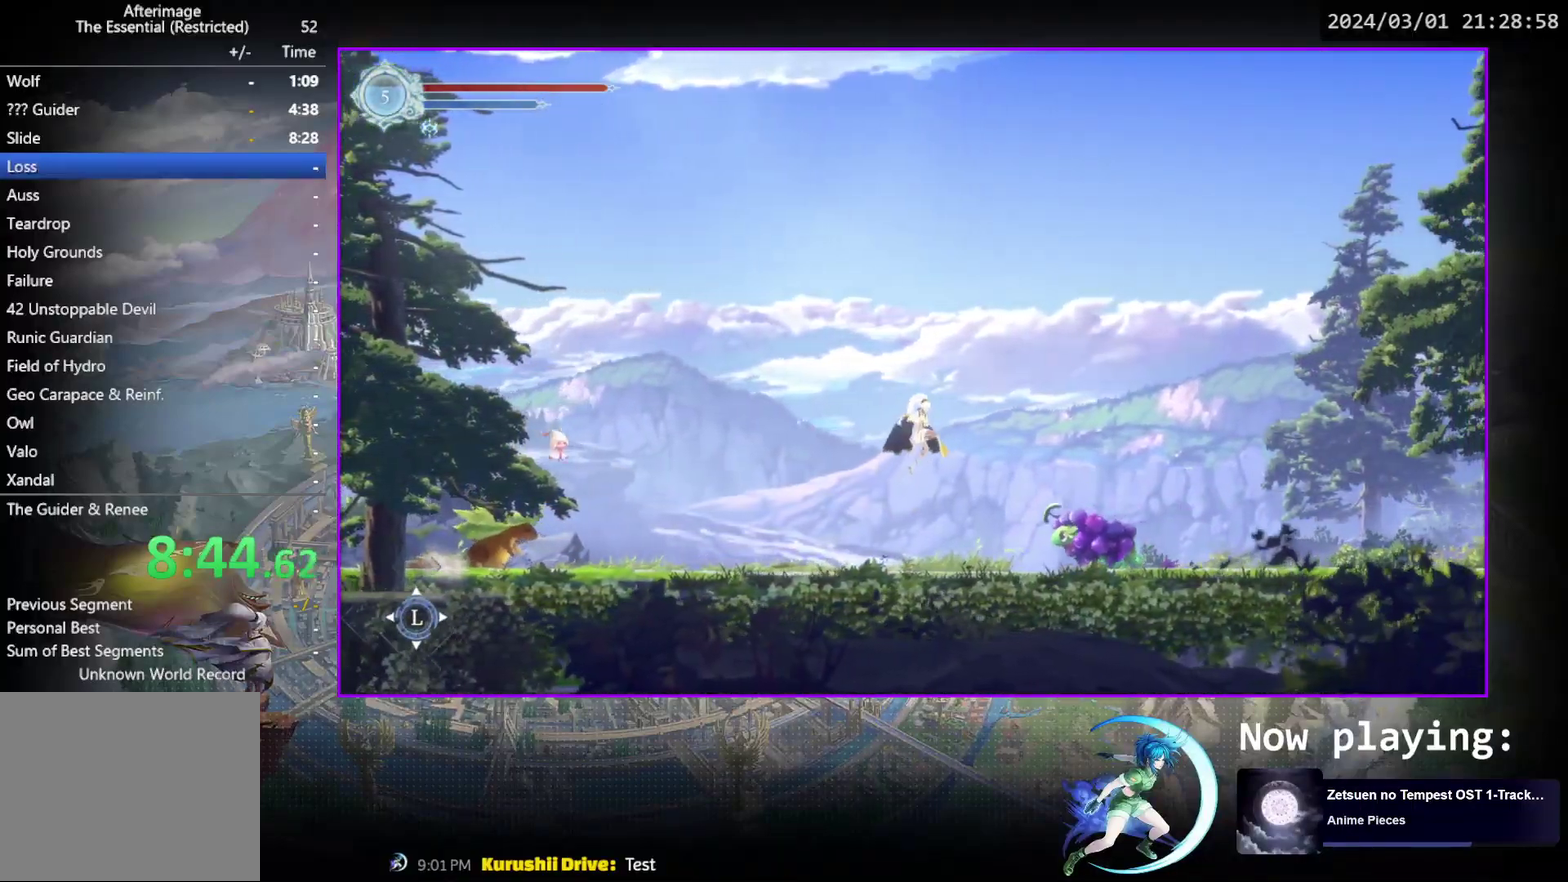
{"dt_ms": 500, "buttons": ["DPAD_RIGHT"], "events": [[33, "SQUARE", "down"], [167, "SQUARE", "up"], [183, "R1", "down"], [383, "R1", "up"]]}
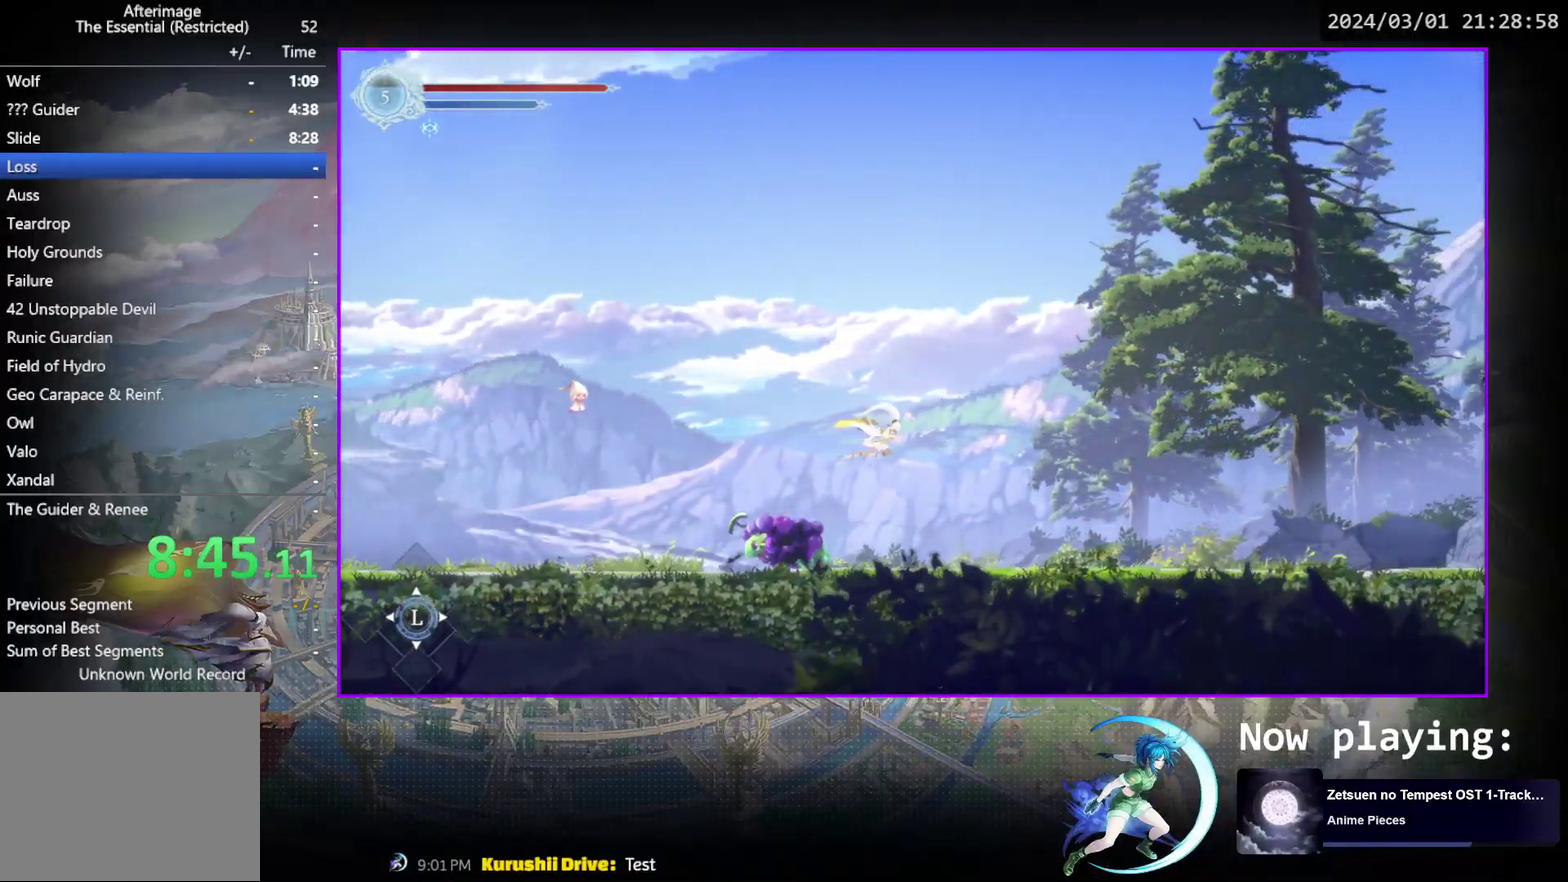
{"dt_ms": 400, "buttons": ["R1", "DPAD_RIGHT"], "events": [[400, "R1", "down"]]}
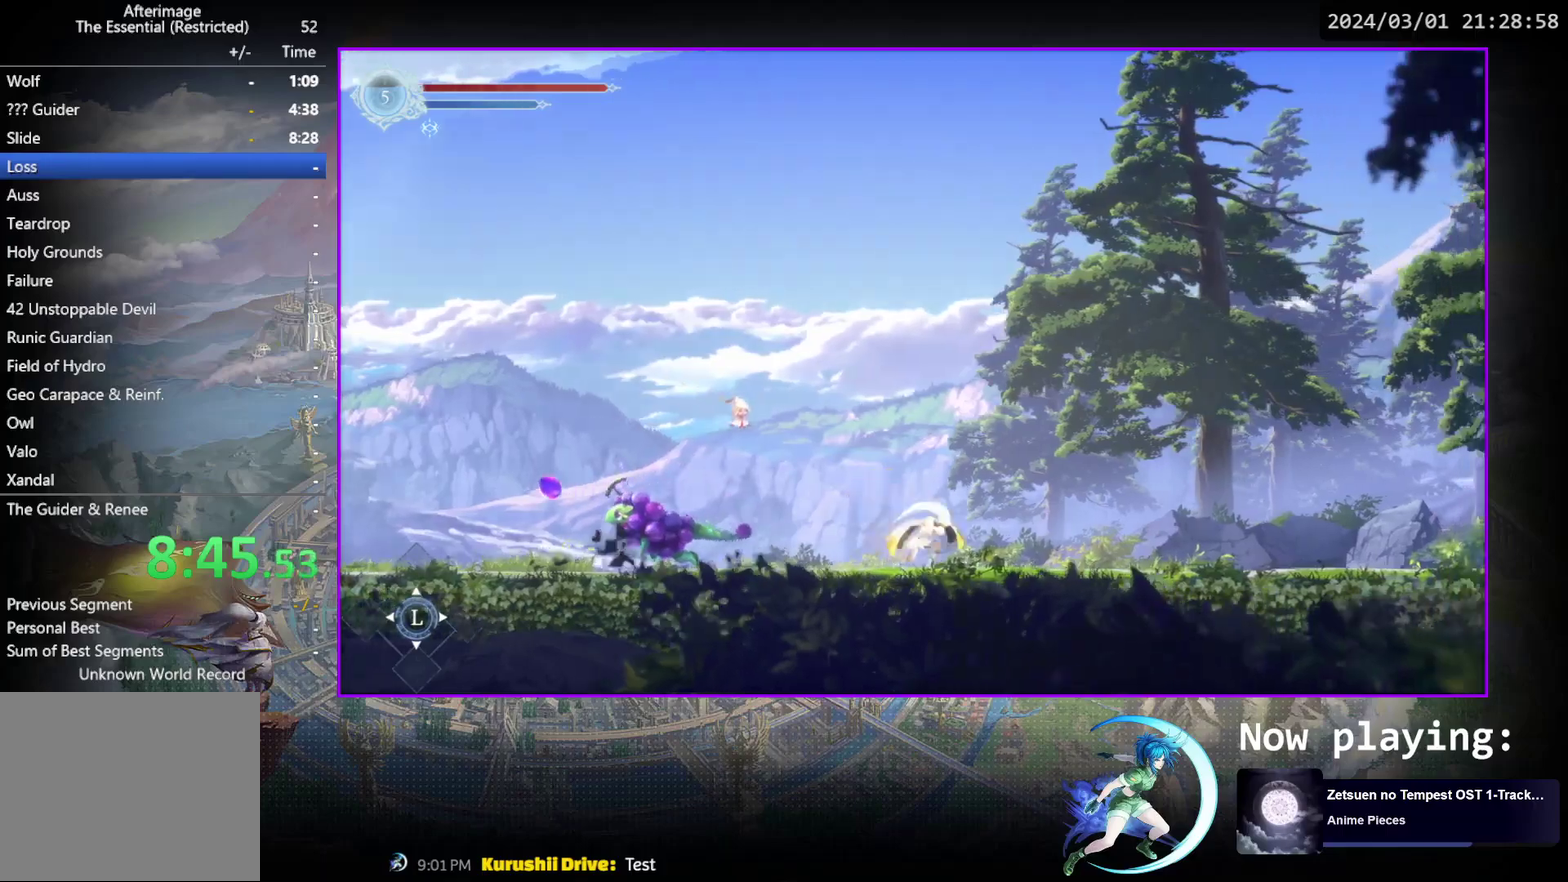
{"dt_ms": 700, "buttons": ["DPAD_RIGHT"], "events": [[83, "R1", "up"], [100, "DPAD_DOWN", "down"], [133, "R1", "down"], [200, "DPAD_RIGHT", "up"], [233, "DPAD_DOWN", "up"], [267, "R1", "up"], [417, "DPAD_RIGHT", "down"], [467, "CROSS", "down"], [683, "CROSS", "up"]]}
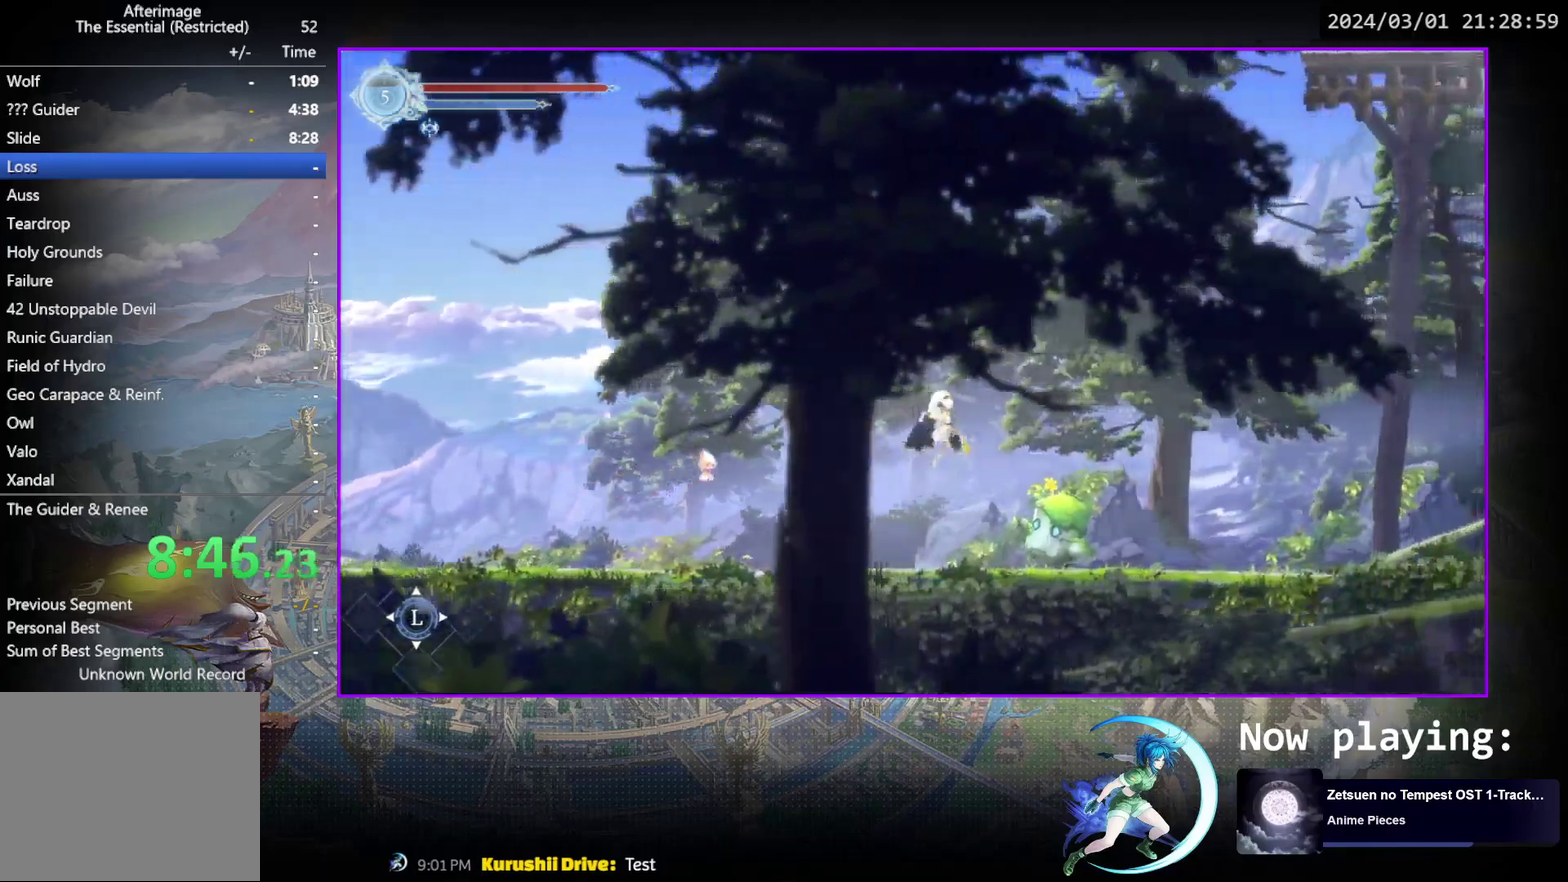
{"dt_ms": 400, "buttons": ["DPAD_RIGHT"], "events": [[17, "R1", "down"], [217, "R1", "up"]]}
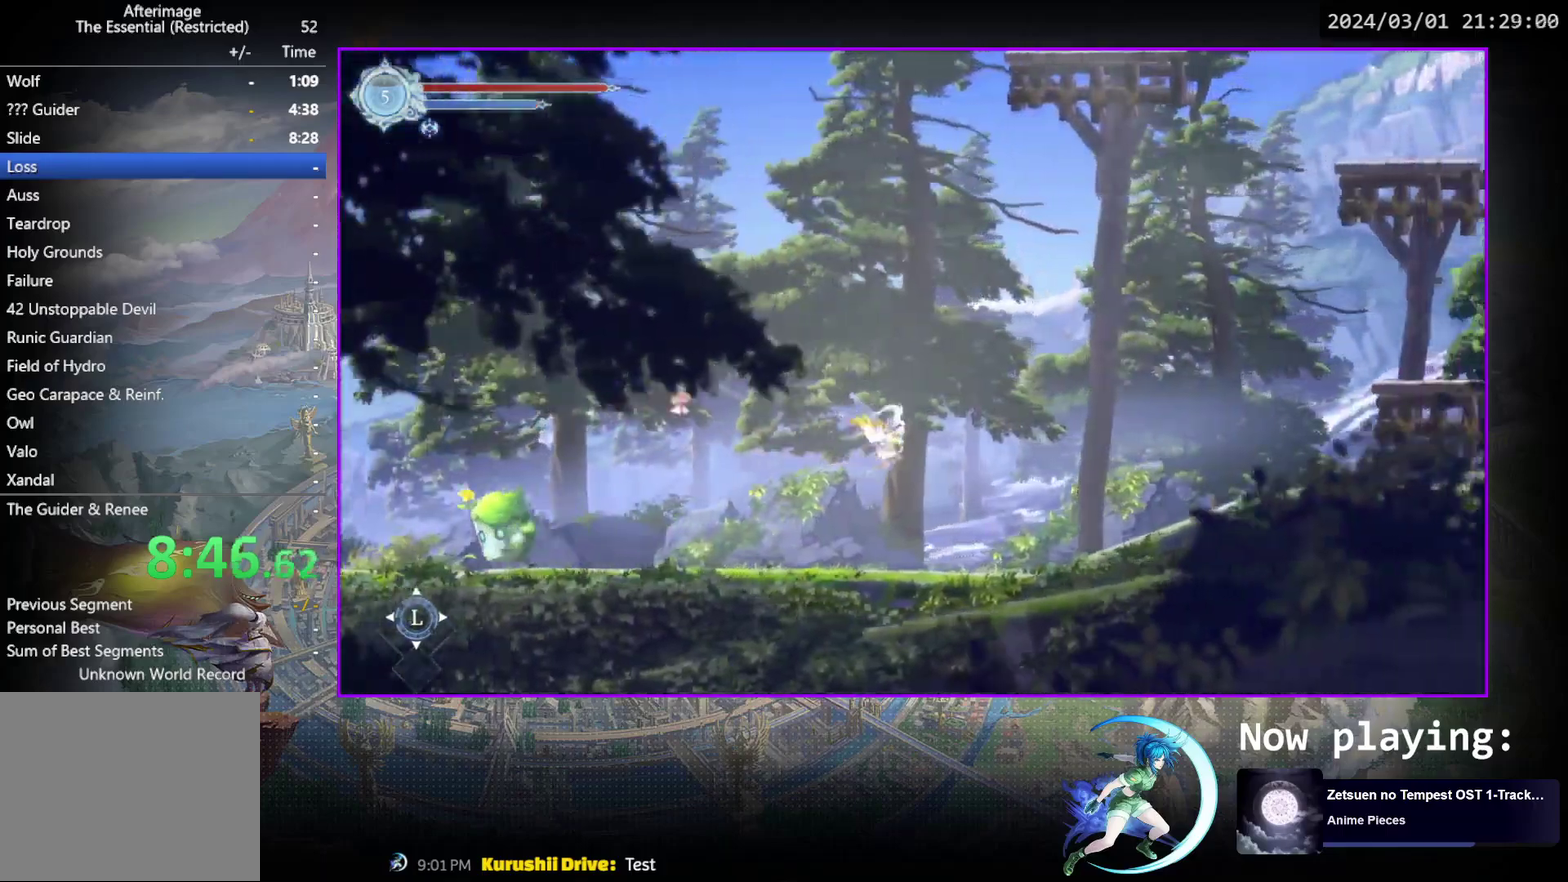
{"dt_ms": 500, "buttons": ["R1", "DPAD_RIGHT"], "events": [[367, "R1", "down"]]}
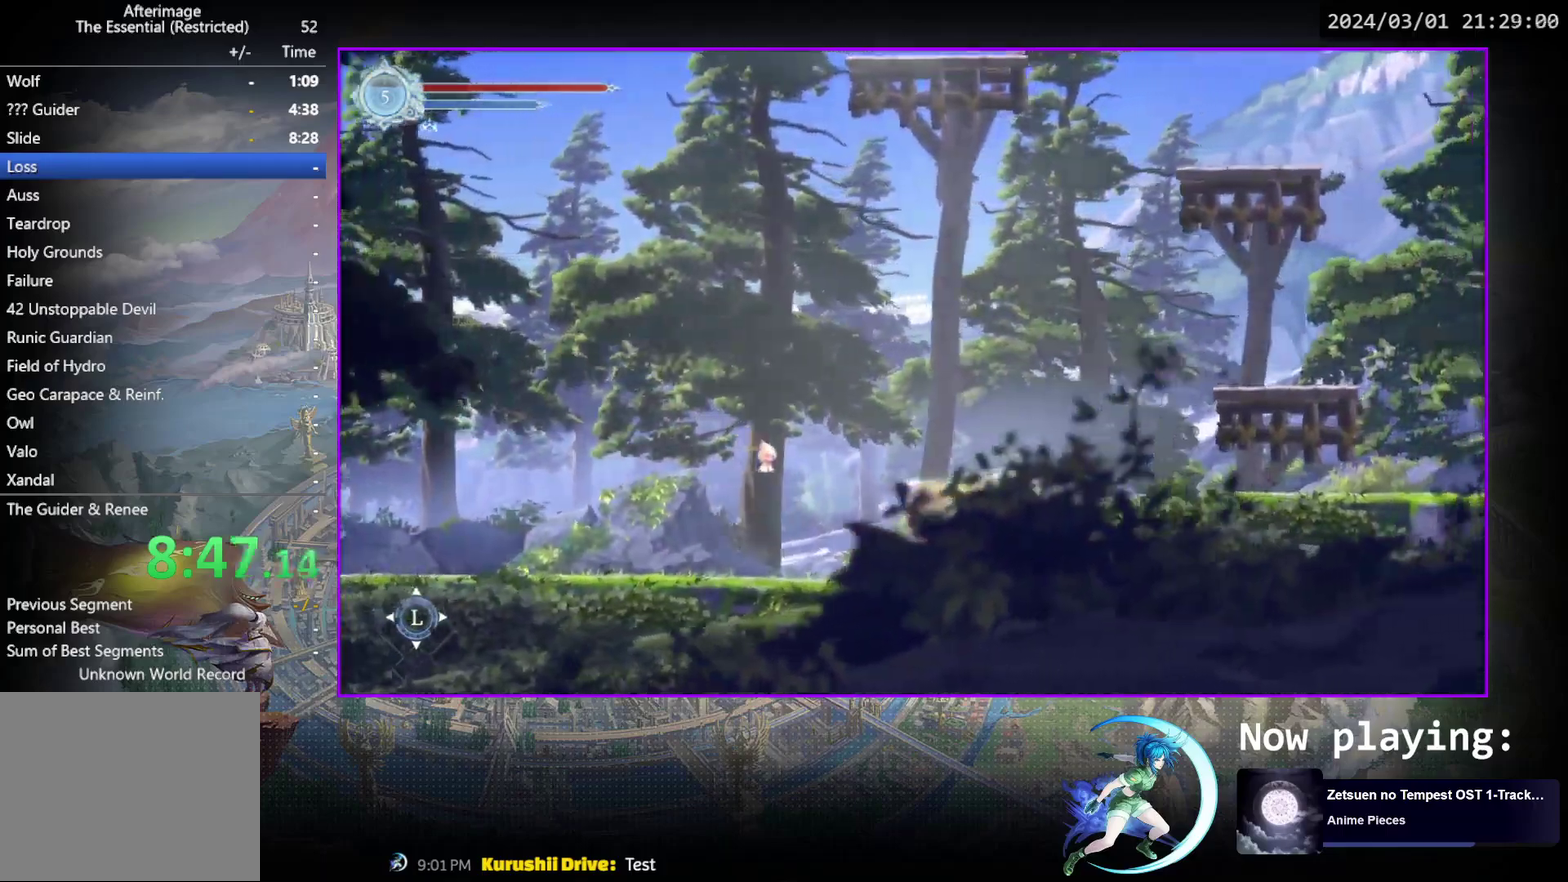
{"dt_ms": 300, "buttons": ["CROSS", "DPAD_RIGHT"], "events": [[50, "R1", "up"], [217, "CROSS", "down"]]}
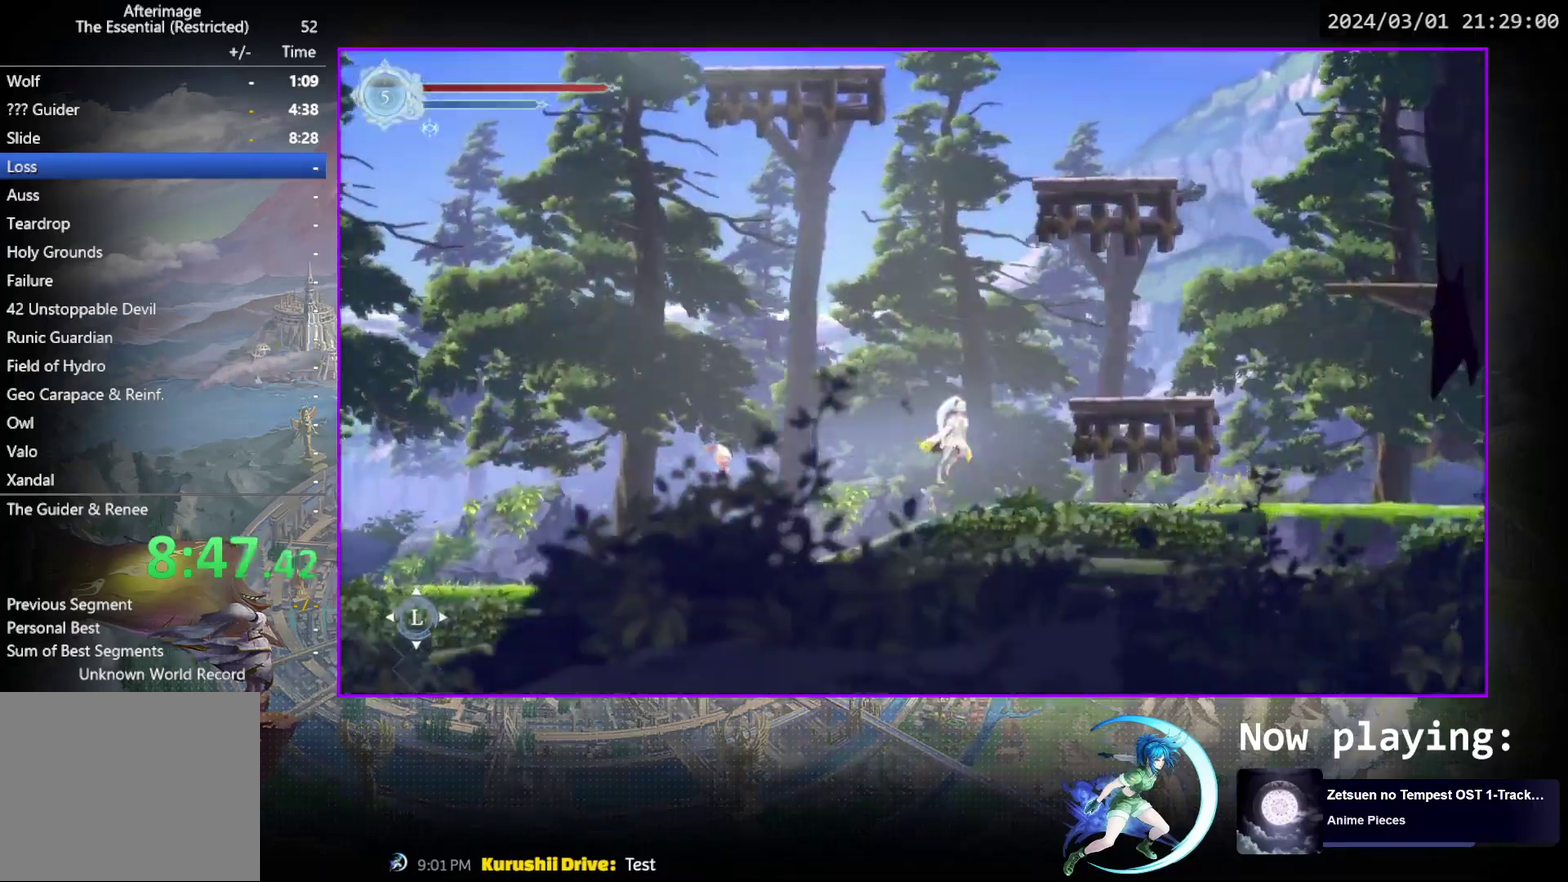
{"dt_ms": 700, "buttons": ["CROSS", "DPAD_RIGHT"], "events": [[233, "CROSS", "up"], [300, "SQUARE", "down"], [433, "SQUARE", "up"], [650, "CROSS", "down"]]}
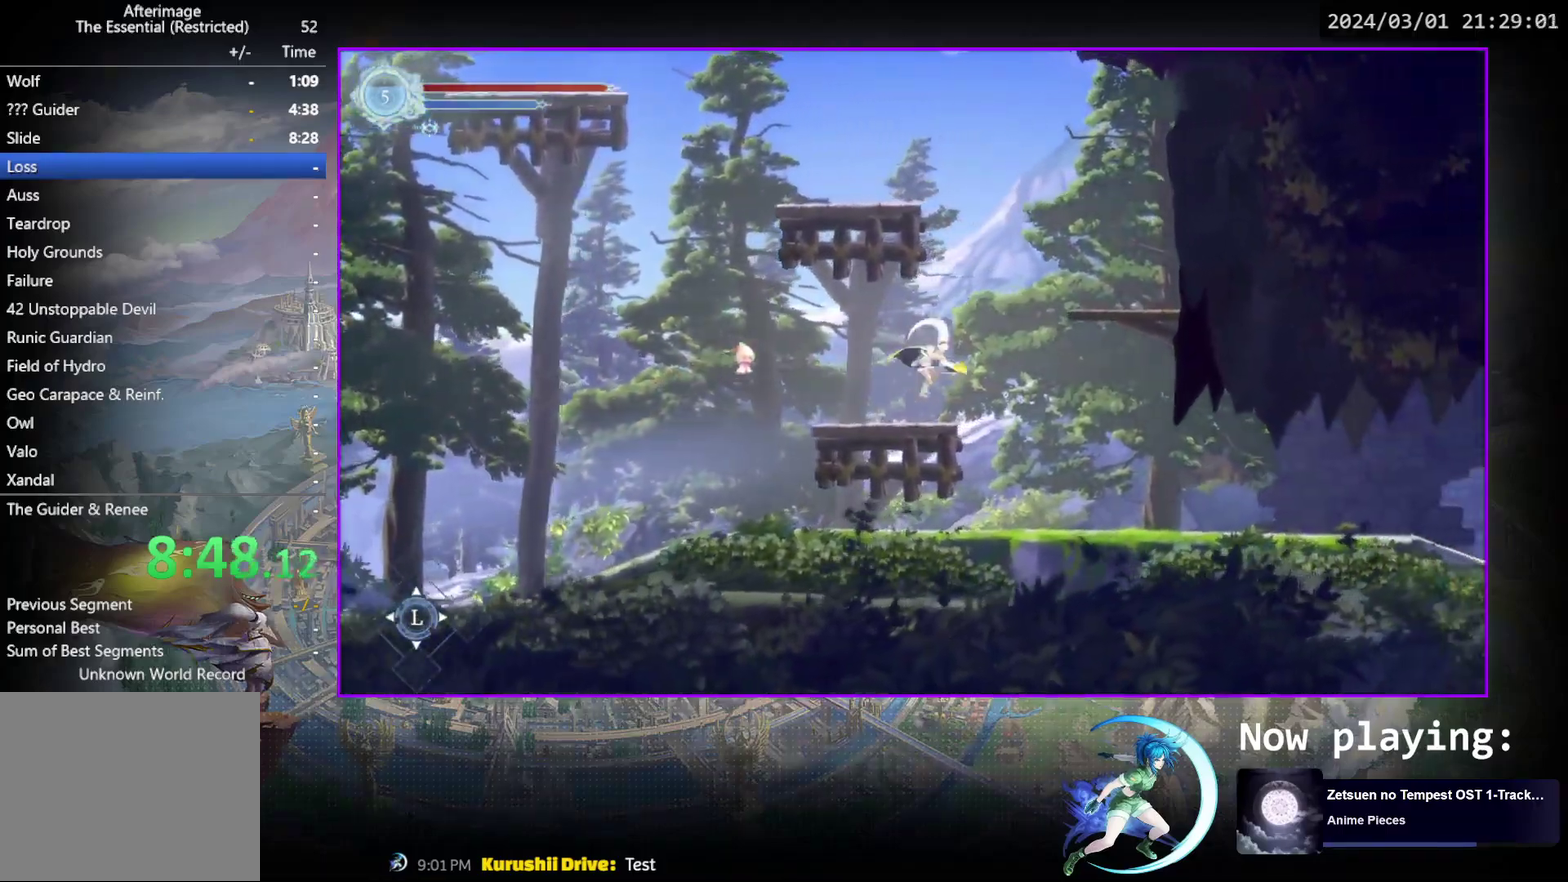
{"dt_ms": 300, "buttons": ["DPAD_RIGHT"], "events": [[250, "CROSS", "up"]]}
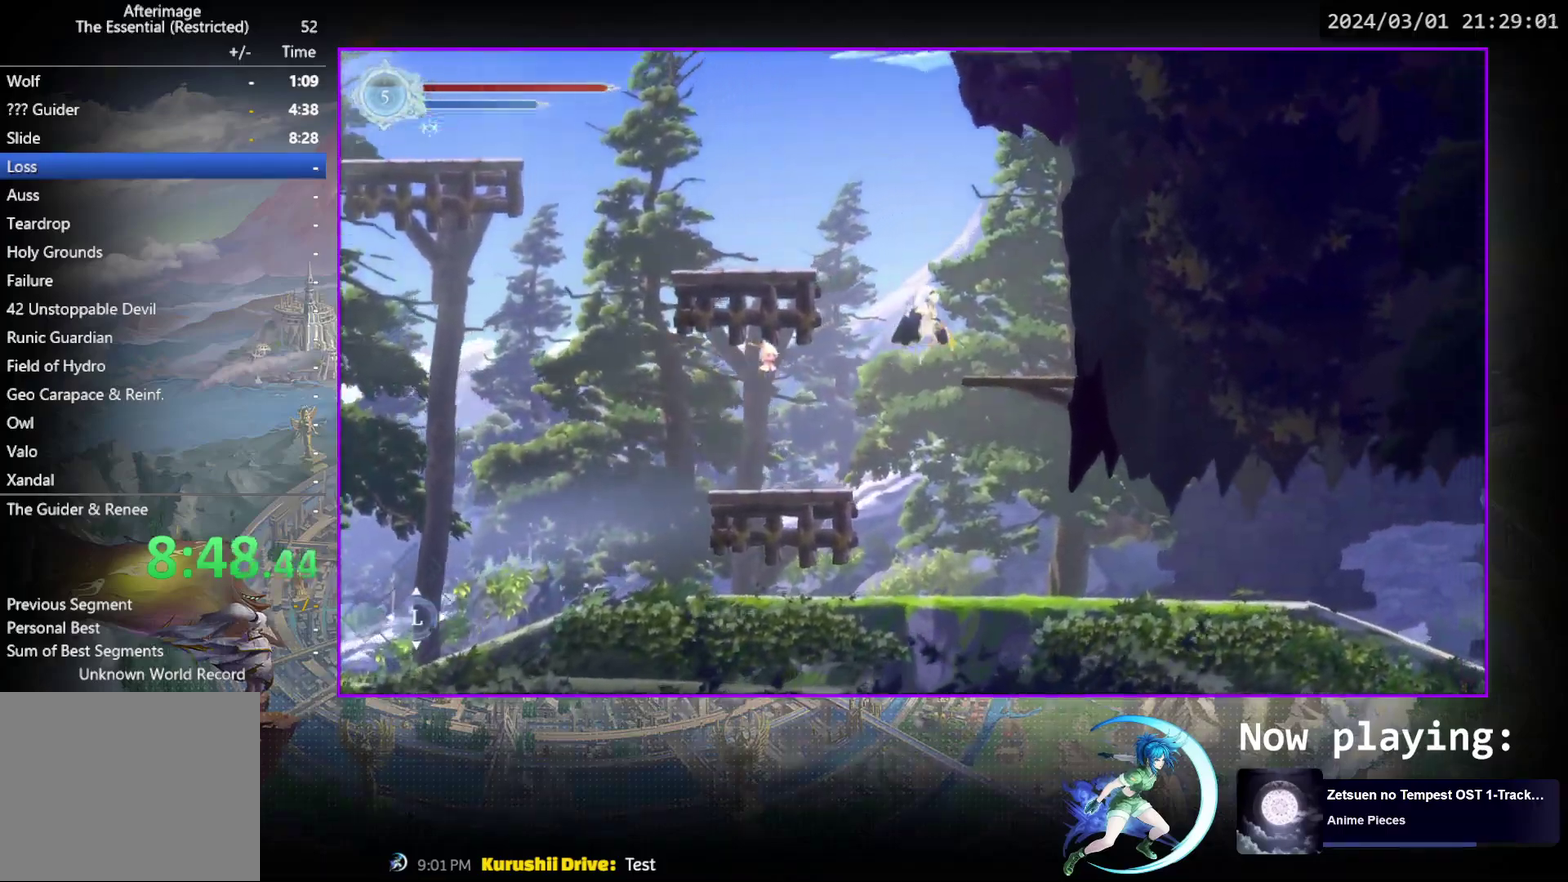
{"dt_ms": 900, "buttons": ["DPAD_LEFT"], "events": [[33, "SQUARE", "down"], [100, "SQUARE", "up"], [200, "DPAD_RIGHT", "up"], [317, "DPAD_LEFT", "down"], [367, "CROSS", "down"], [667, "CROSS", "up"], [750, "SQUARE", "down"], [883, "SQUARE", "up"]]}
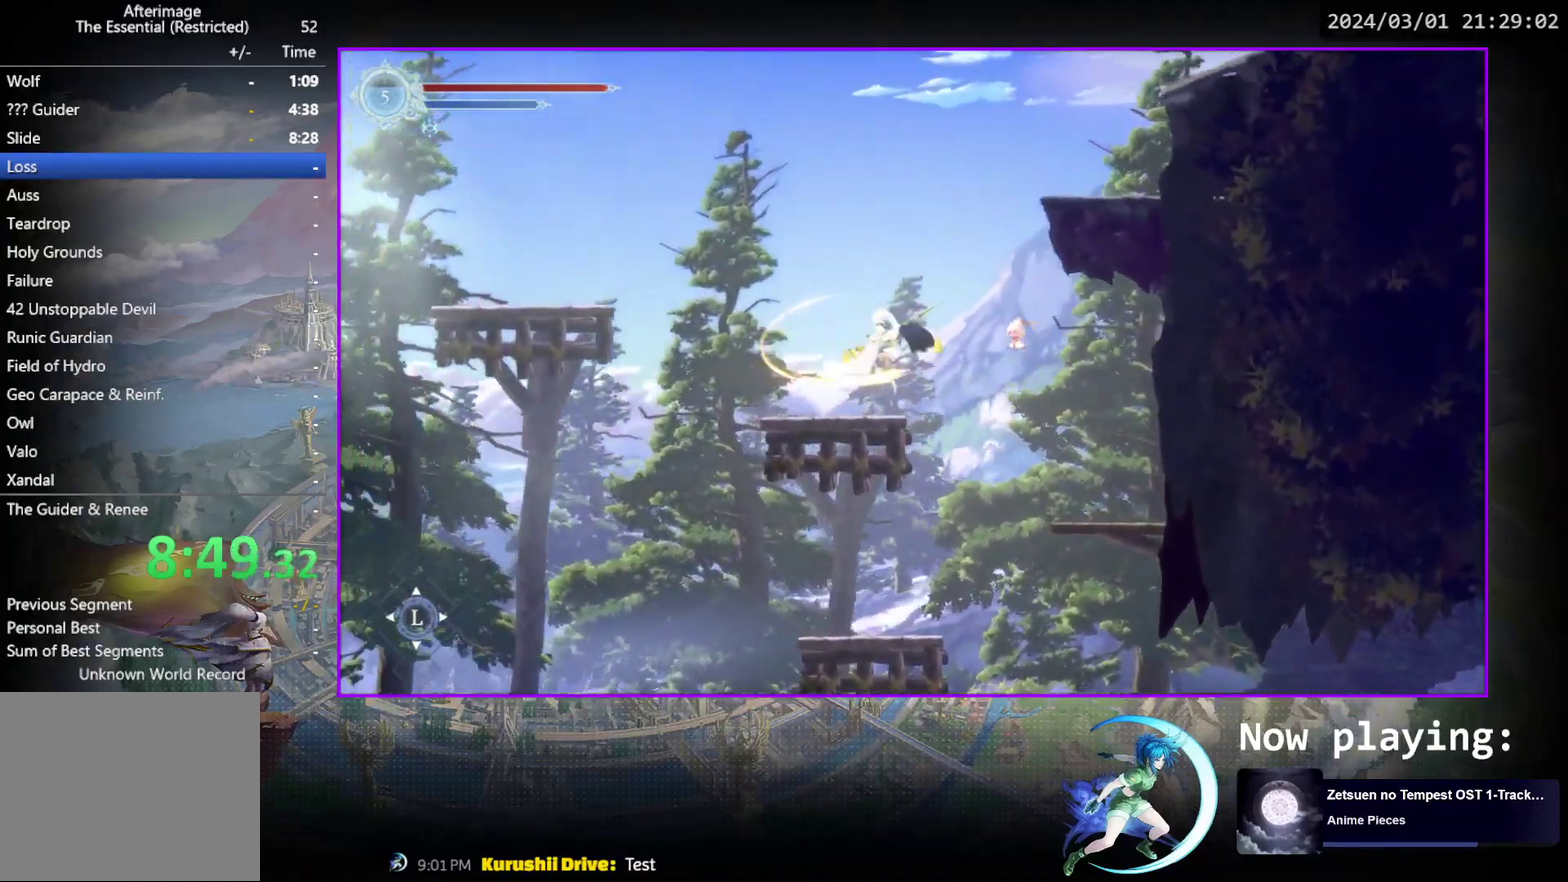
{"dt_ms": 300, "buttons": ["CROSS", "DPAD_LEFT"], "events": [[217, "CROSS", "down"]]}
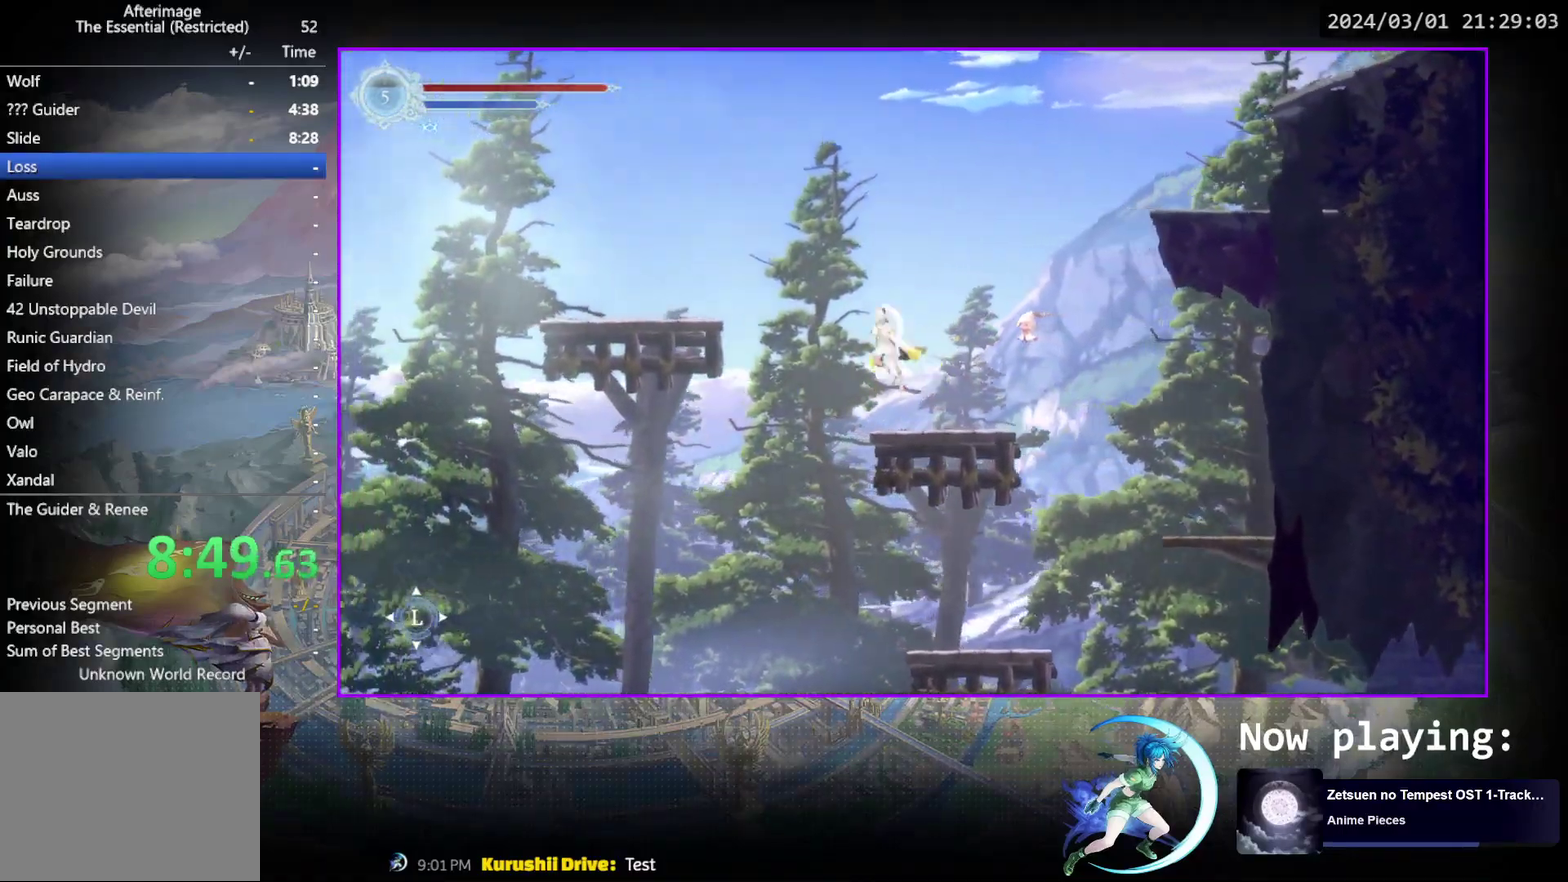
{"dt_ms": 500, "buttons": ["DPAD_LEFT"], "events": [[233, "CROSS", "up"], [317, "SQUARE", "down"], [417, "SQUARE", "up"]]}
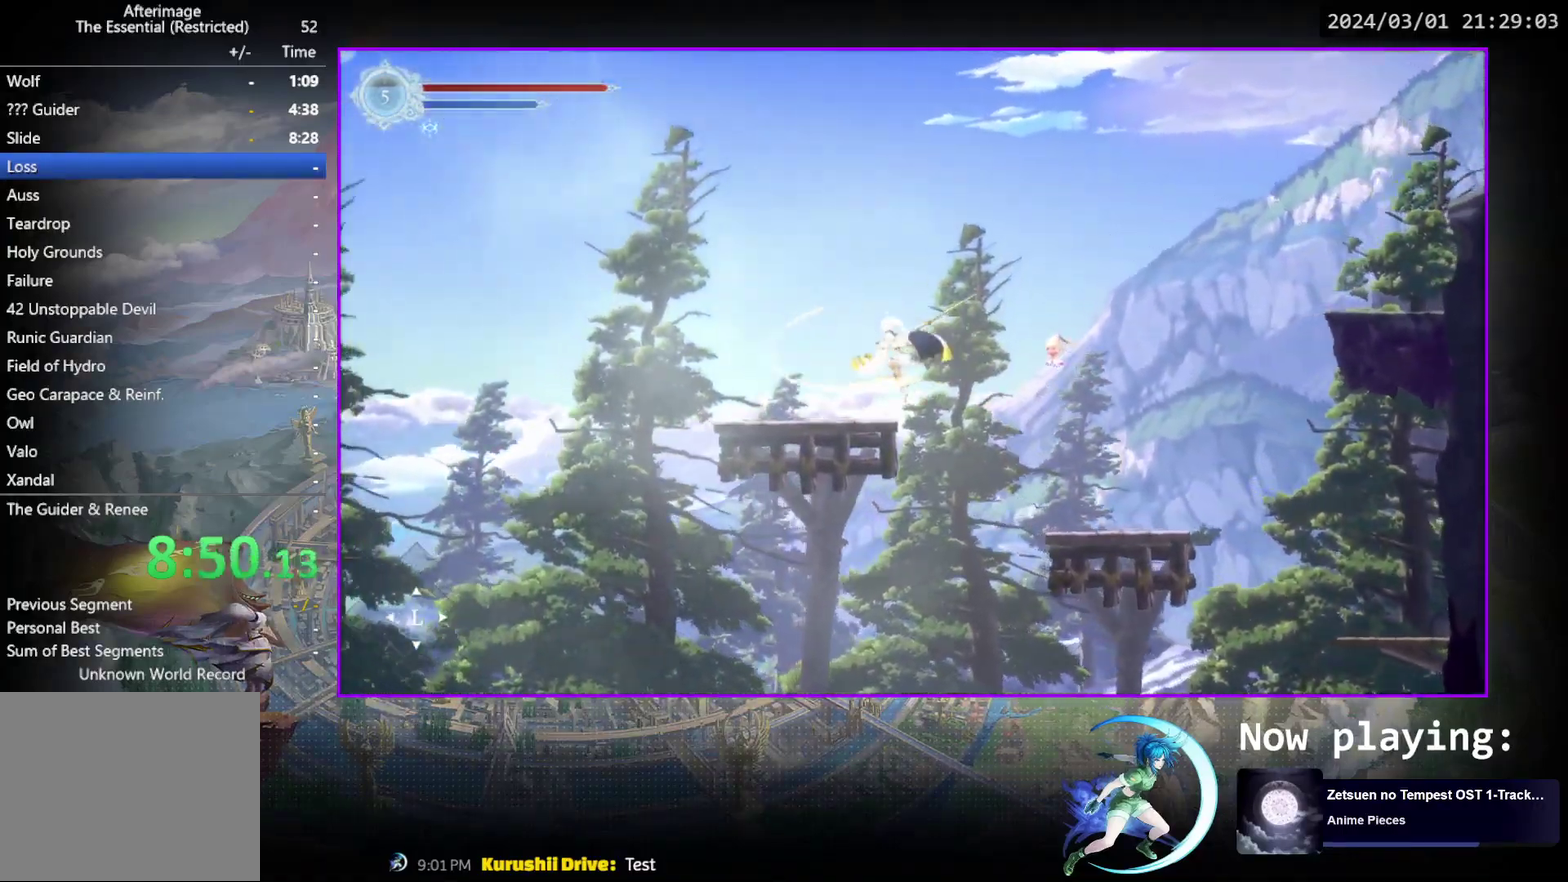
{"dt_ms": 500, "buttons": ["CROSS", "DPAD_RIGHT"], "events": [[117, "DPAD_LEFT", "up"], [200, "CROSS", "down"], [200, "DPAD_RIGHT", "down"]]}